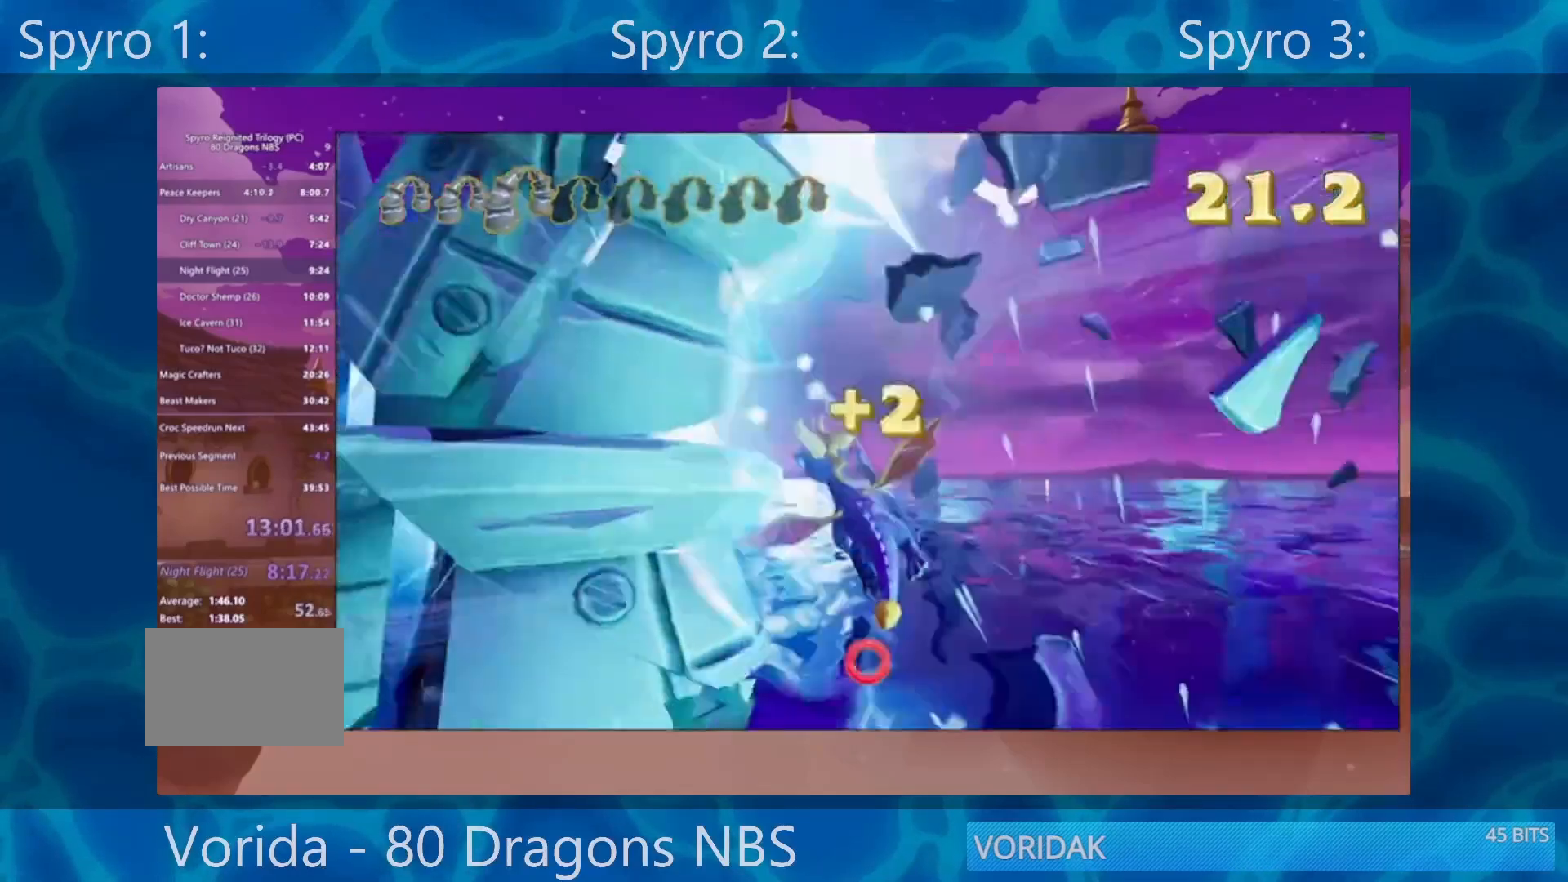
Gameplay with a controller (PlayStation layout); each line is a JSON object with the inputs held at the frame after it. "events" lists button and stick changes between this image and that frame as [ms after this image, input, new state], when the widget could be followed in between. Not read: L3 R3.
{"buttons": [], "left_stick": "down-left", "right_stick": "center", "events": [[250, "left_stick", "center"], [417, "left_stick", "down-left"]]}
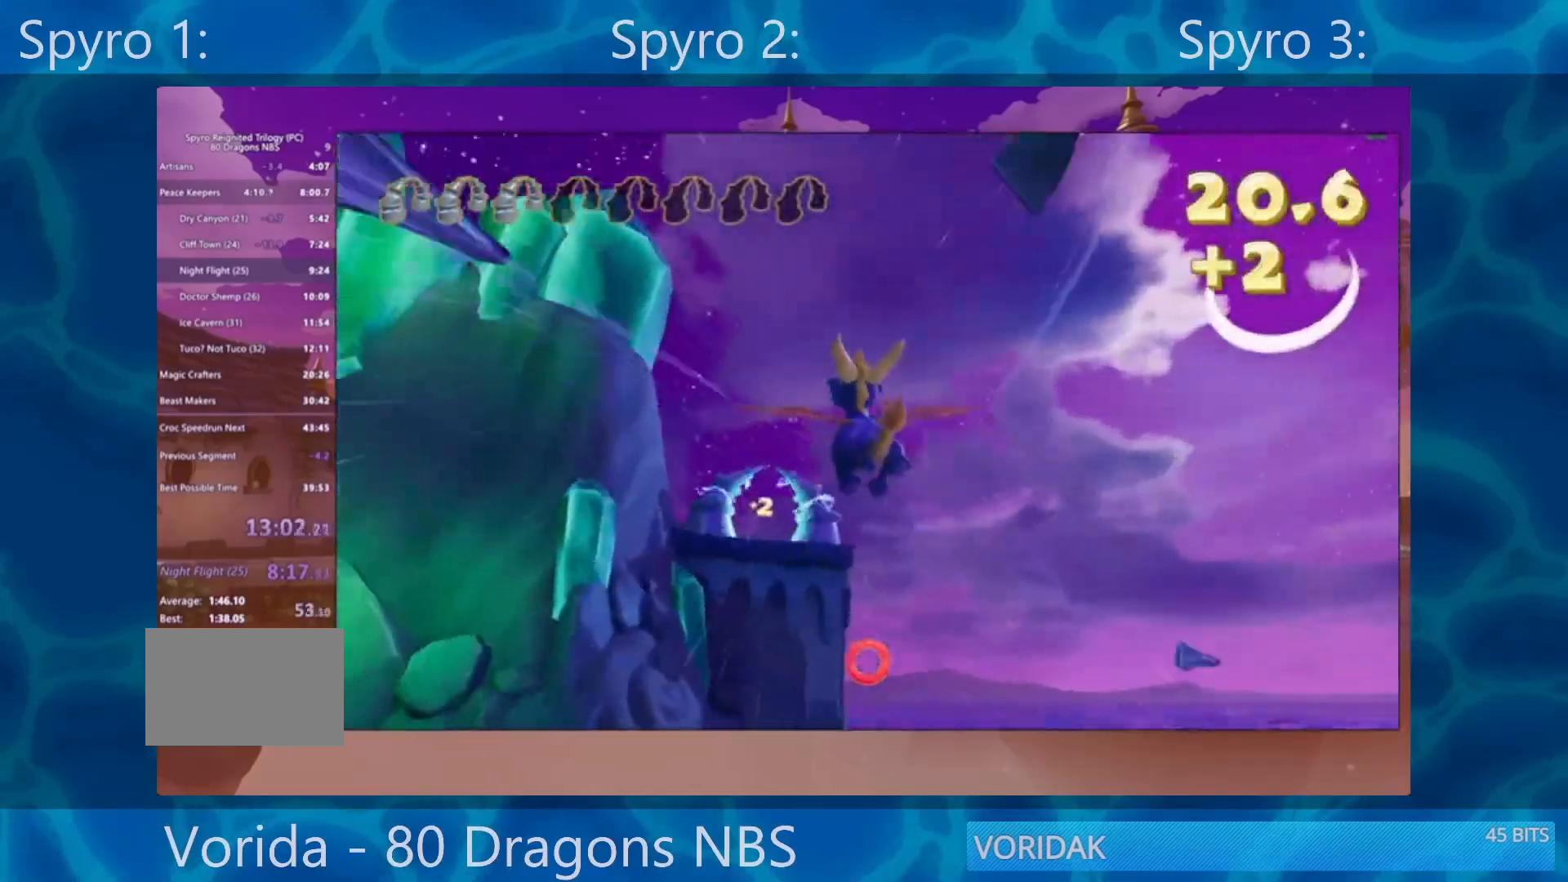
{"buttons": [], "left_stick": "down", "right_stick": "center", "events": [[100, "left_stick", "center"], [433, "left_stick", "down"]]}
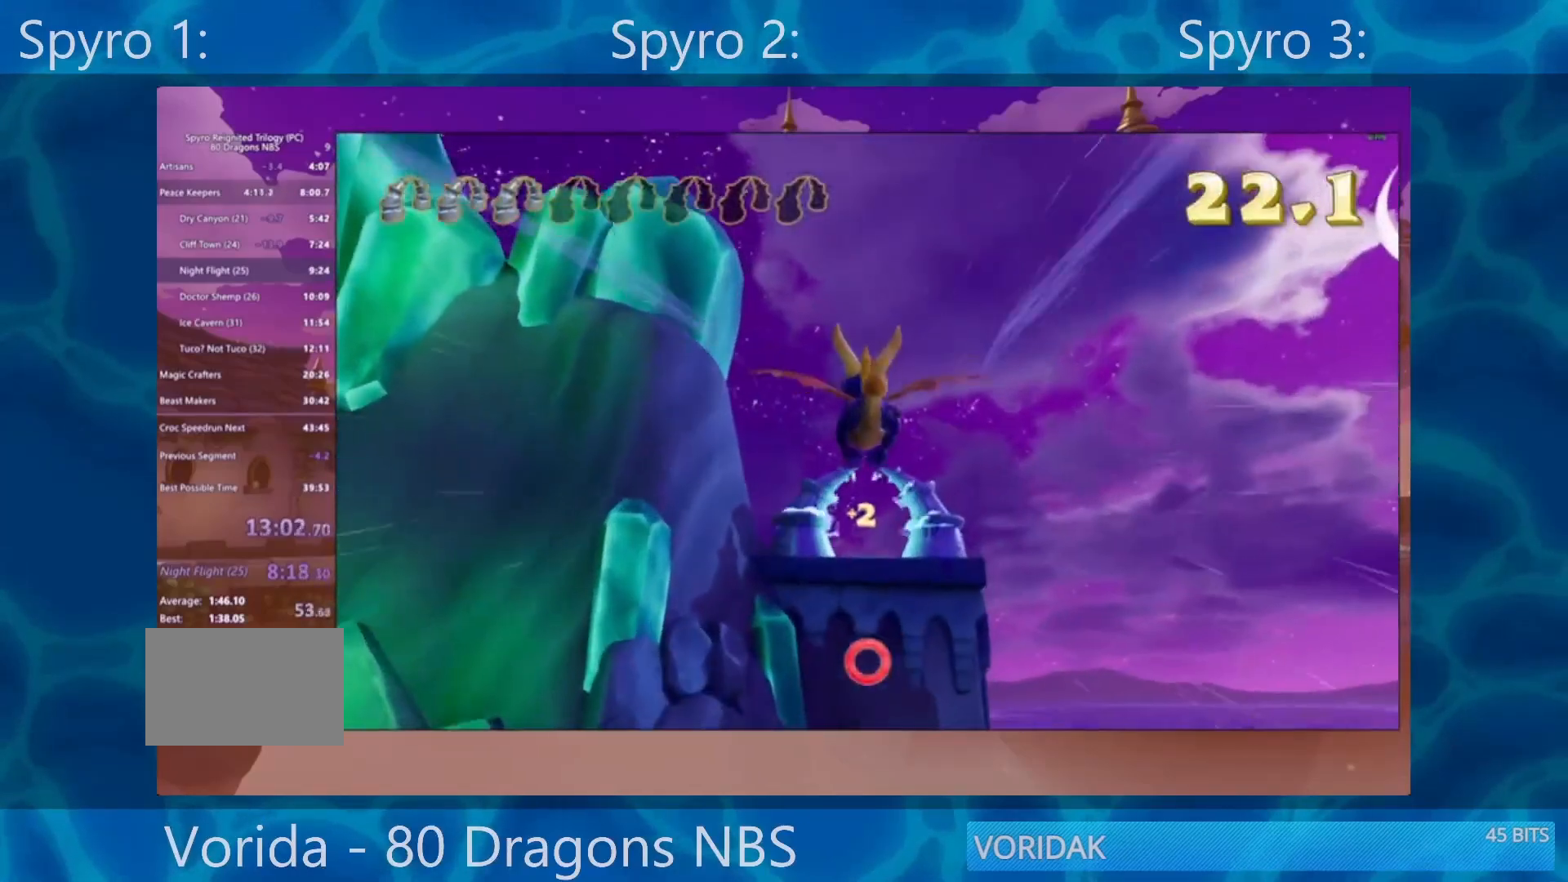
{"buttons": [], "left_stick": "center", "right_stick": "center", "events": [[17, "left_stick", "center"], [183, "left_stick", "down"], [317, "left_stick", "center"]]}
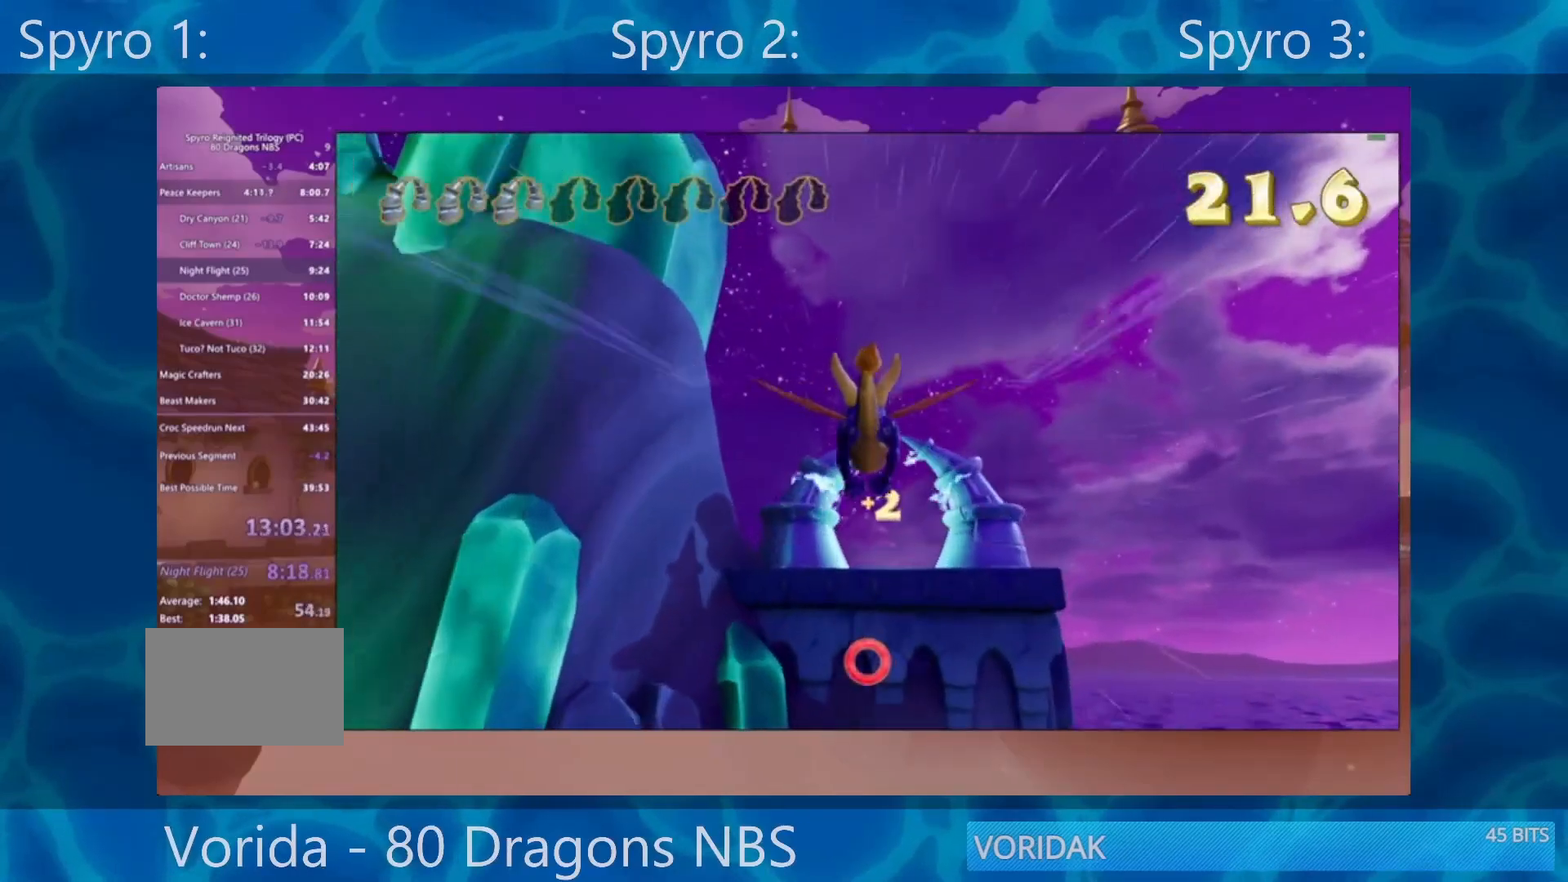
{"buttons": [], "left_stick": "down", "right_stick": "center", "events": [[217, "left_stick", "down"], [317, "left_stick", "center"], [483, "left_stick", "down"]]}
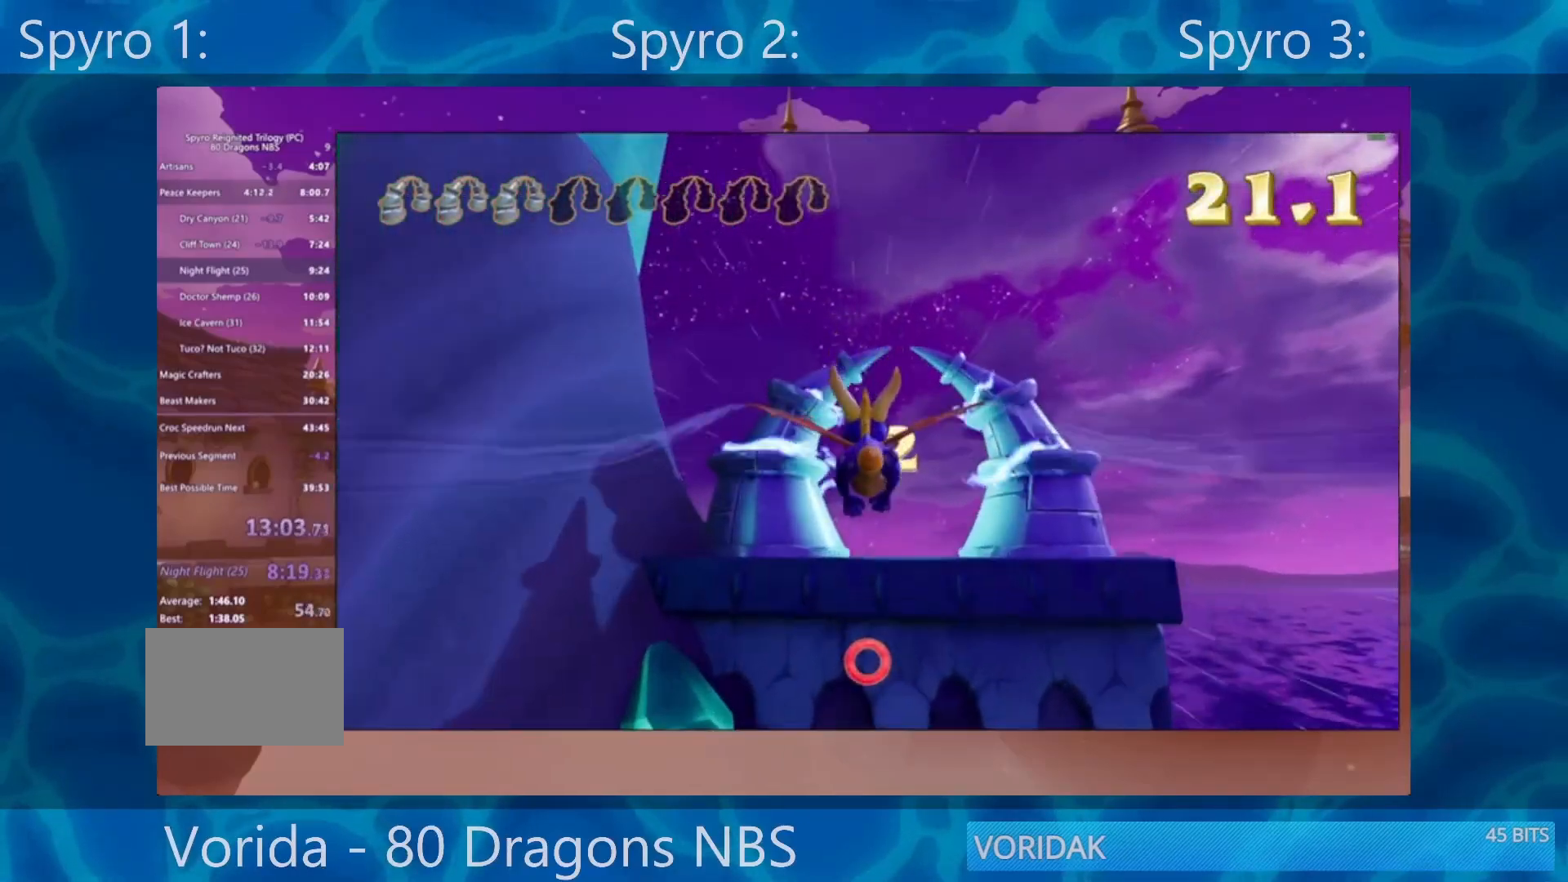
{"buttons": [], "left_stick": "center", "right_stick": "center", "events": [[50, "left_stick", "center"]]}
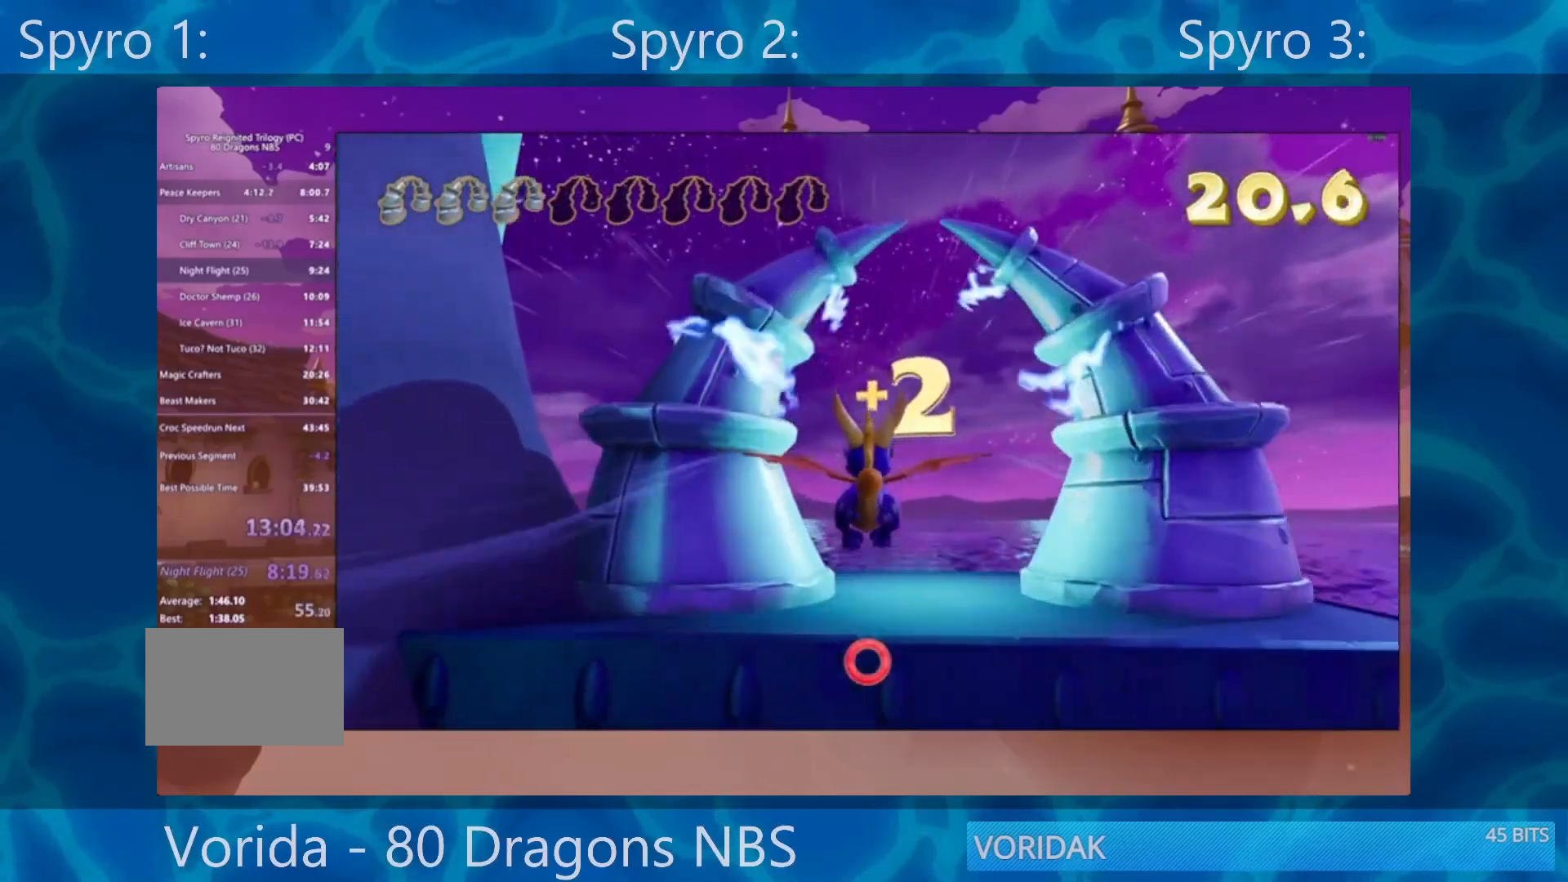
{"buttons": ["SQUARE"], "left_stick": "left", "right_stick": "center", "events": [[50, "left_stick", "left"], [217, "left_stick", "center"], [433, "left_stick", "left"], [467, "SQUARE", "down"]]}
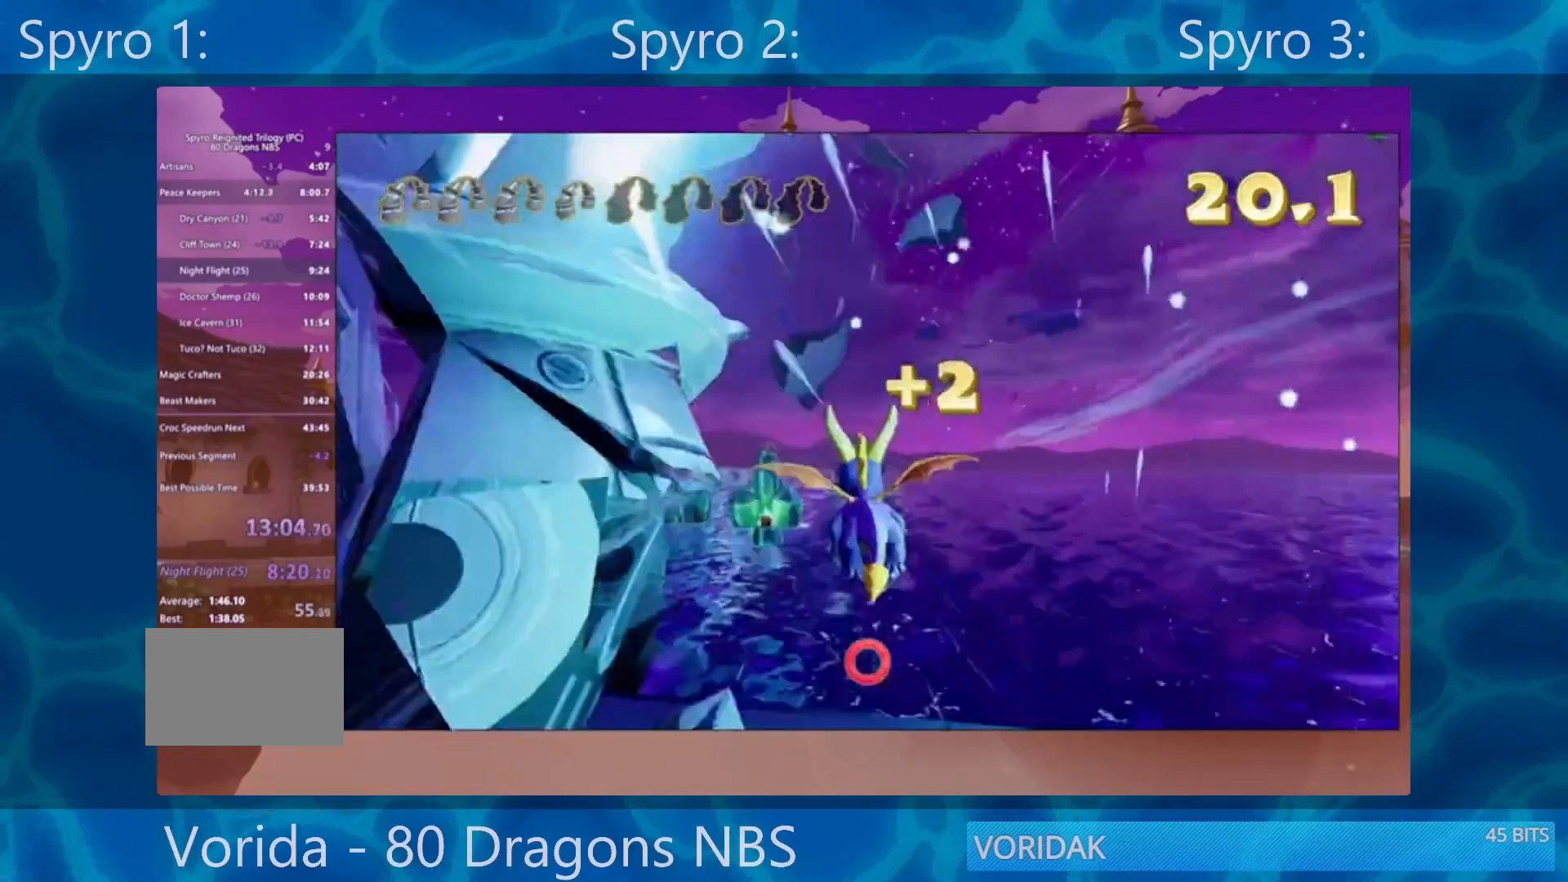
{"buttons": ["SQUARE"], "left_stick": "left", "right_stick": "center", "events": [[217, "left_stick", "center"], [417, "left_stick", "left"]]}
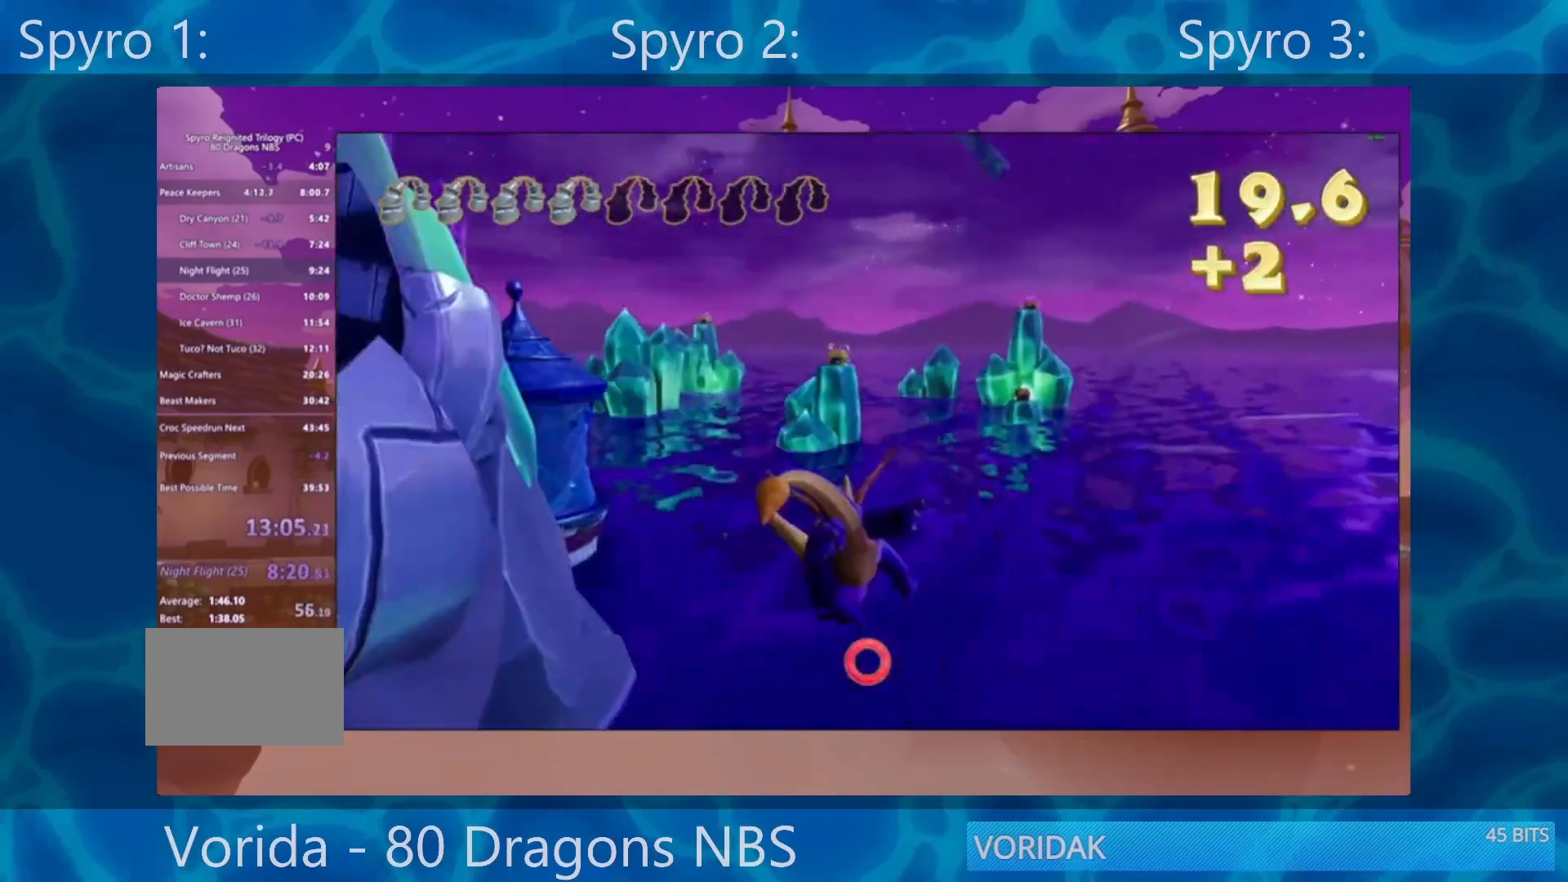
{"buttons": [], "left_stick": "center", "right_stick": "center", "events": [[33, "left_stick", "center"], [333, "CROSS", "down"], [350, "SQUARE", "up"], [483, "CROSS", "up"]]}
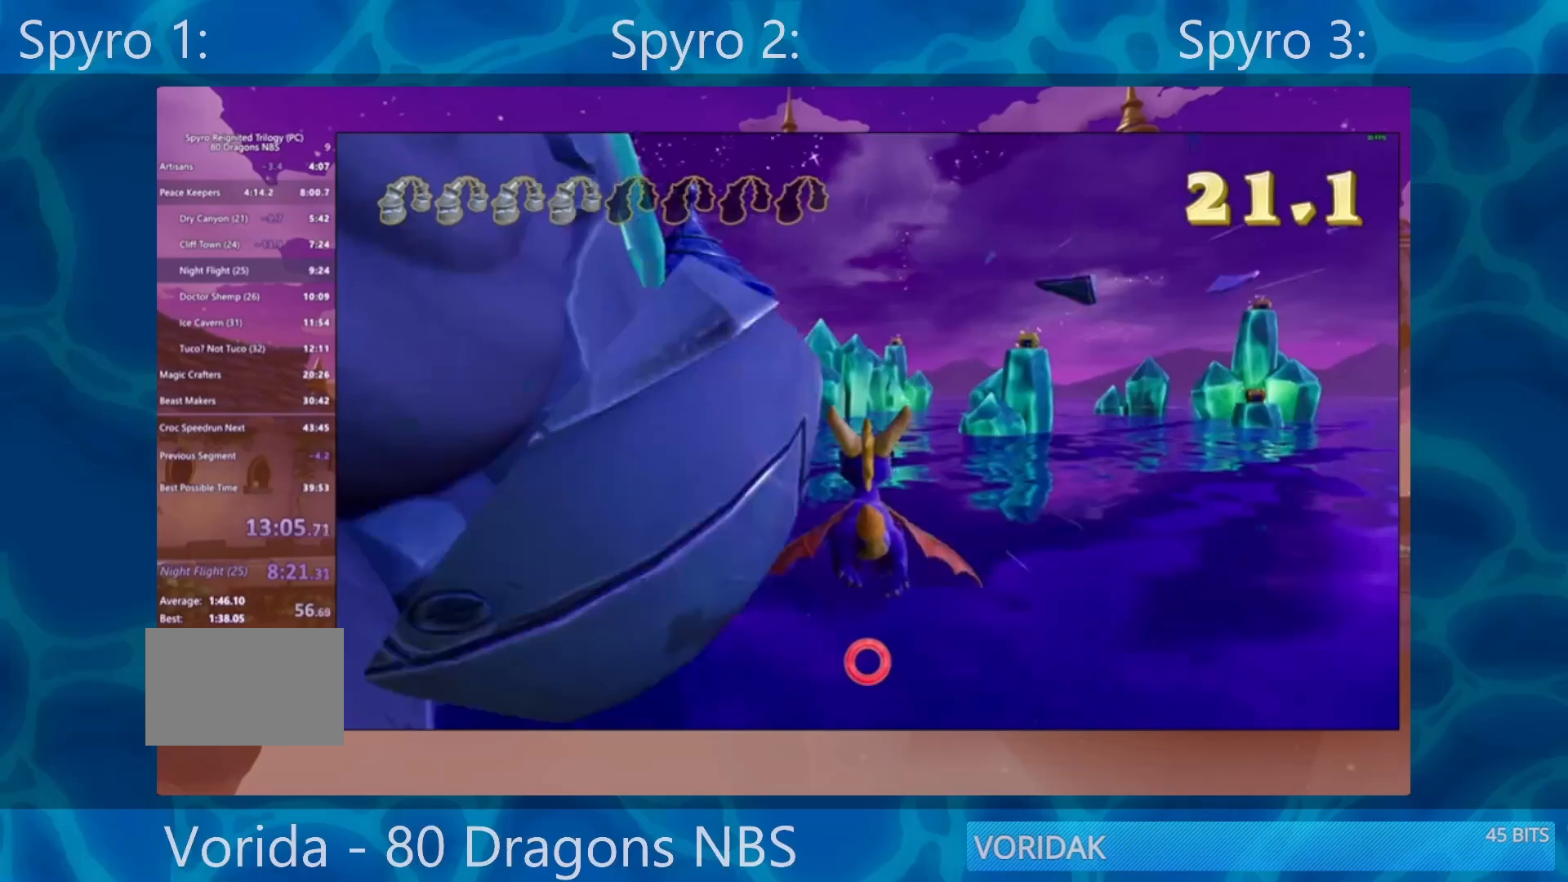
{"buttons": [], "left_stick": "center", "right_stick": "center", "events": [[50, "left_stick", "down"], [183, "left_stick", "center"], [367, "left_stick", "left"], [483, "left_stick", "center"]]}
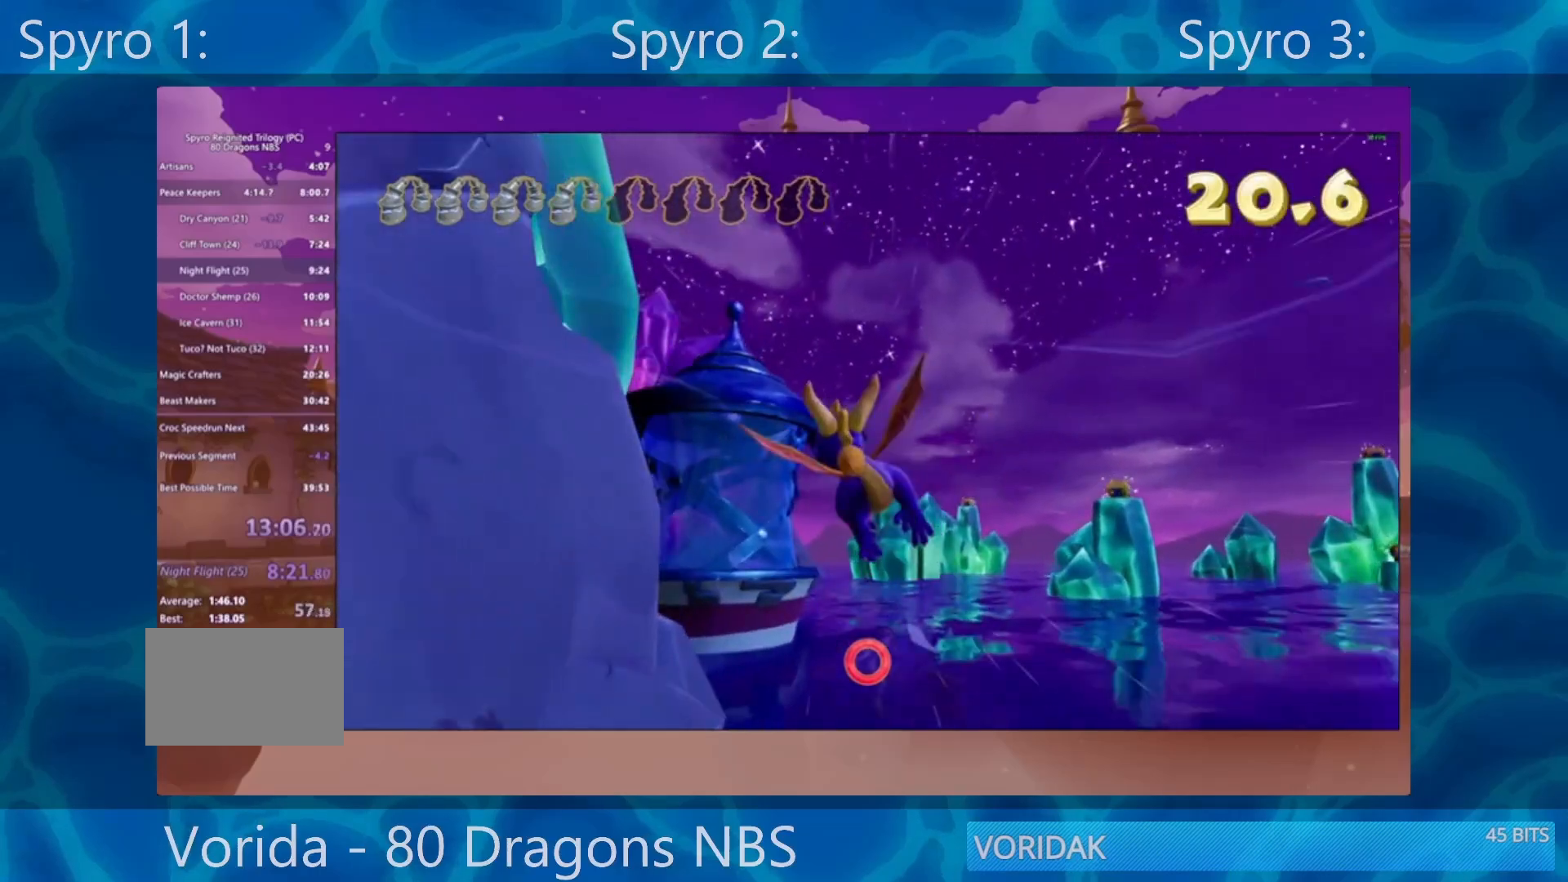
{"buttons": [], "left_stick": "center", "right_stick": "center", "events": [[283, "left_stick", "left"], [383, "R2", "down"], [383, "left_stick", "center"], [500, "R2", "up"]]}
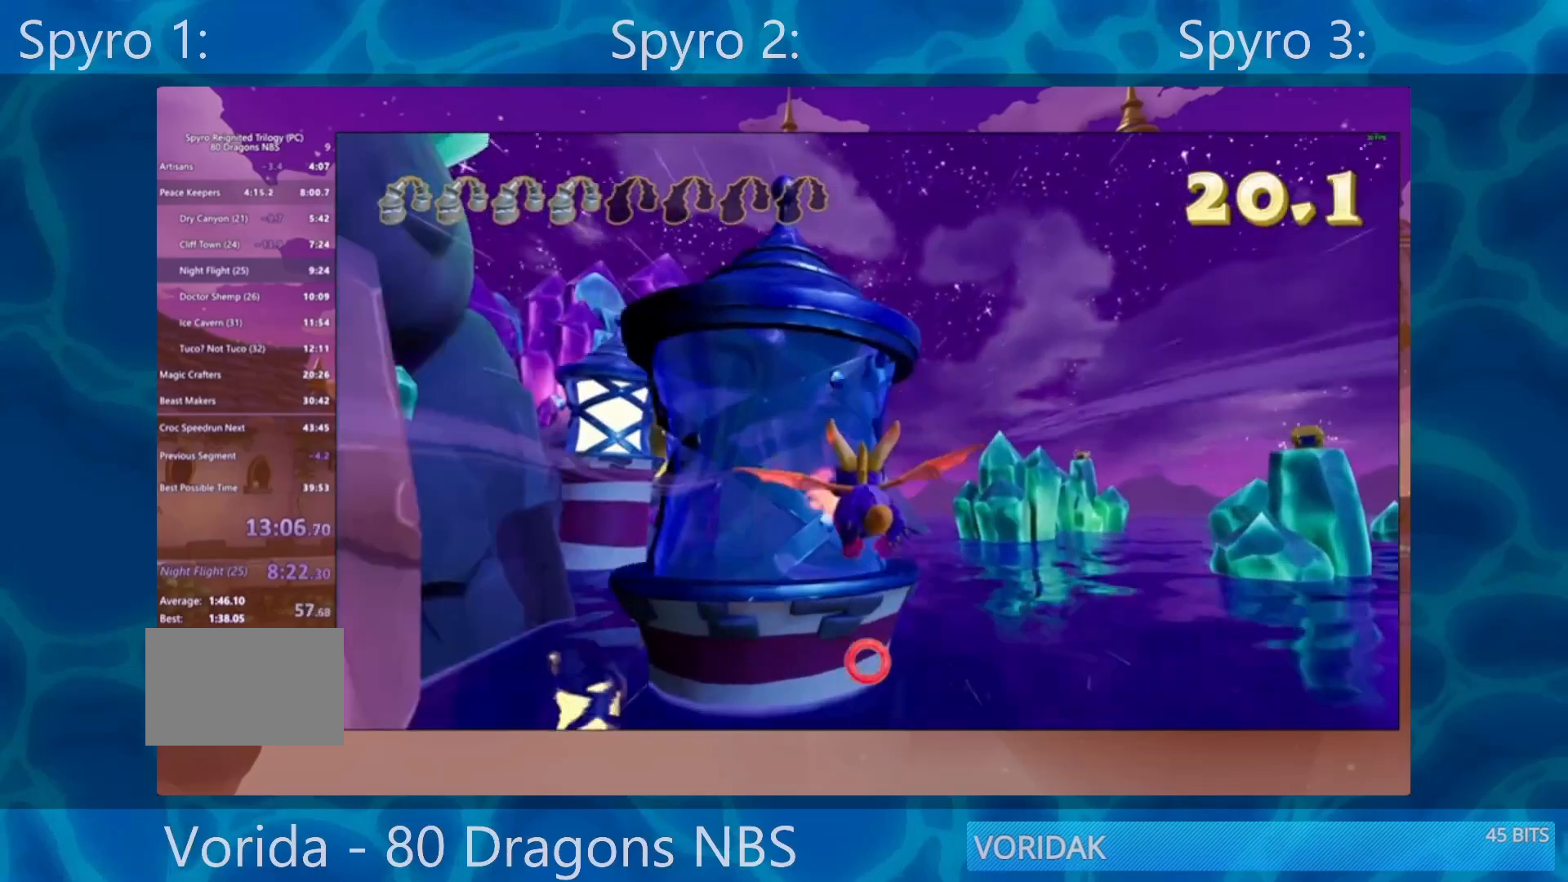
{"buttons": [], "left_stick": "right", "right_stick": "right", "events": [[83, "left_stick", "right"], [117, "right_stick", "right"]]}
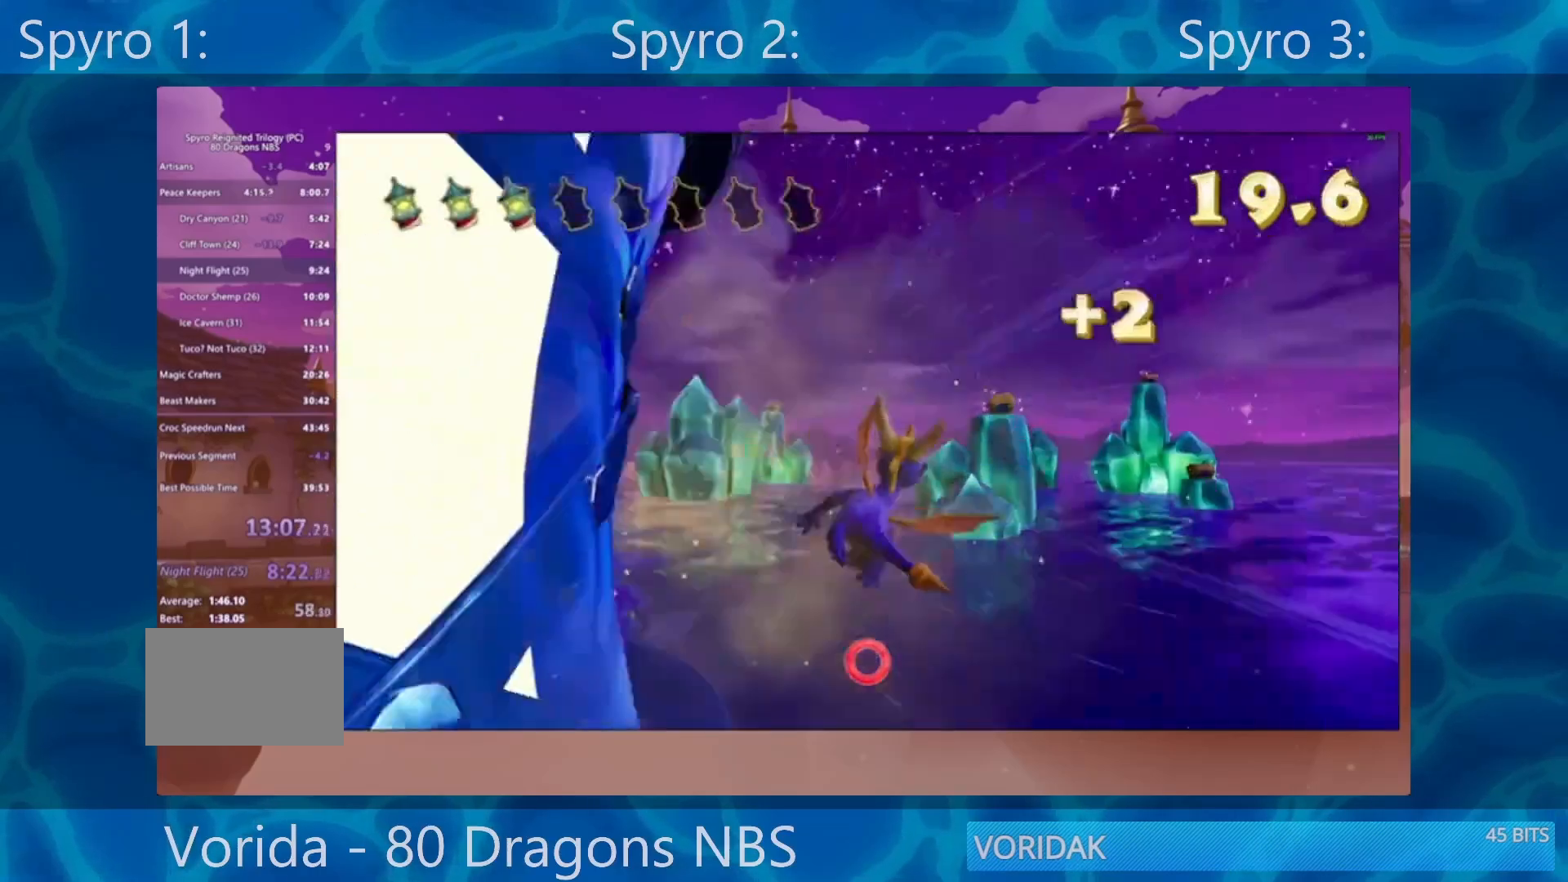
{"buttons": [], "left_stick": "down", "right_stick": "center", "events": [[67, "right_stick", "center"], [233, "left_stick", "center"], [400, "left_stick", "down"]]}
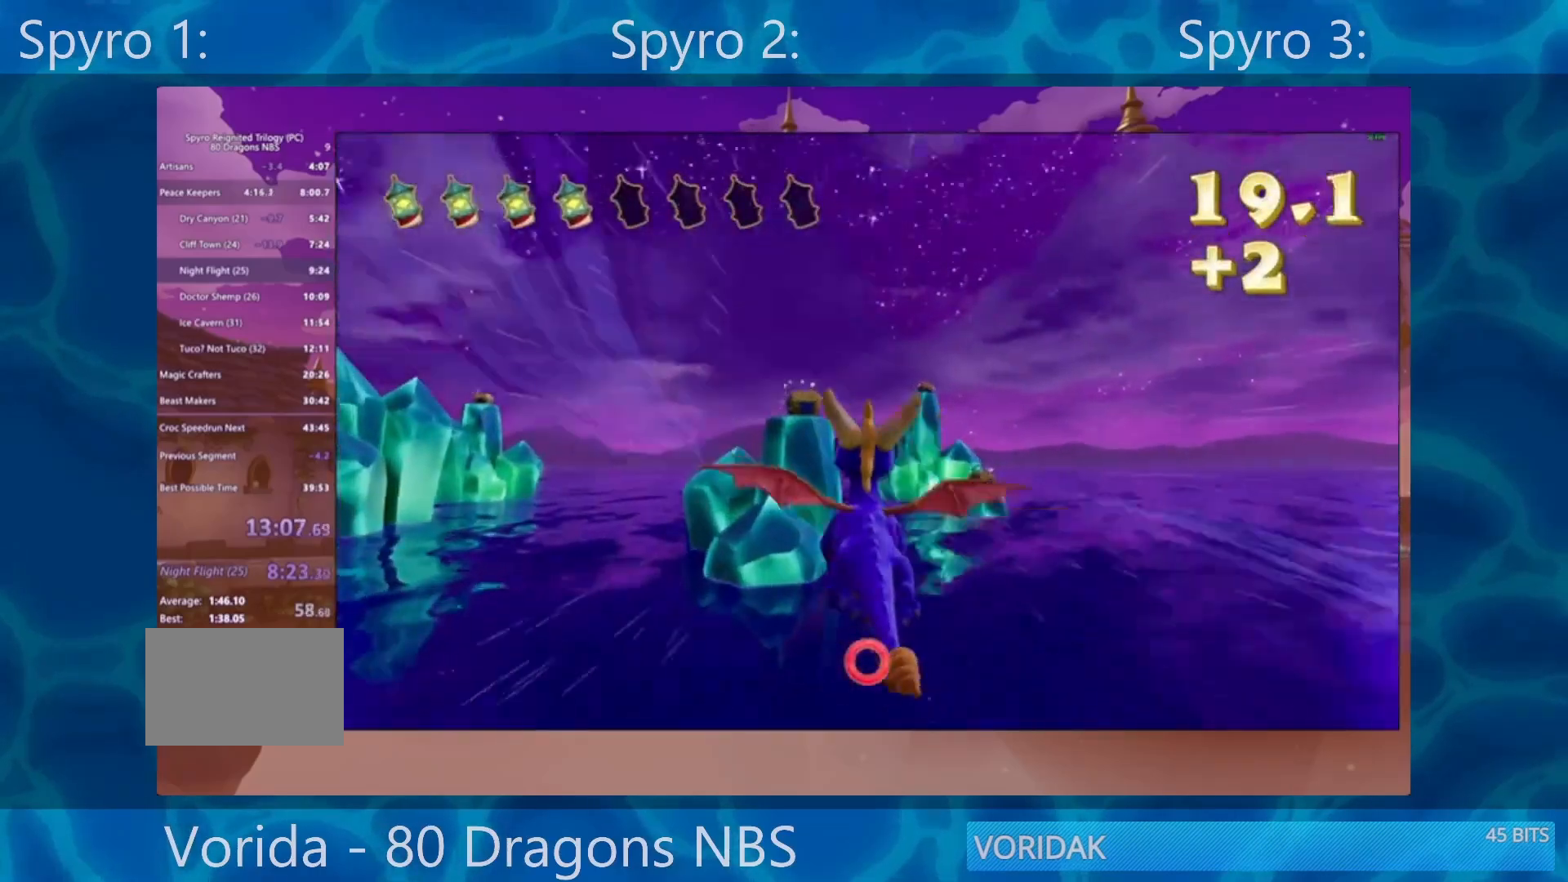
{"buttons": [], "left_stick": "center", "right_stick": "center", "events": [[33, "left_stick", "center"], [200, "left_stick", "down-right"], [267, "left_stick", "down"], [383, "left_stick", "center"]]}
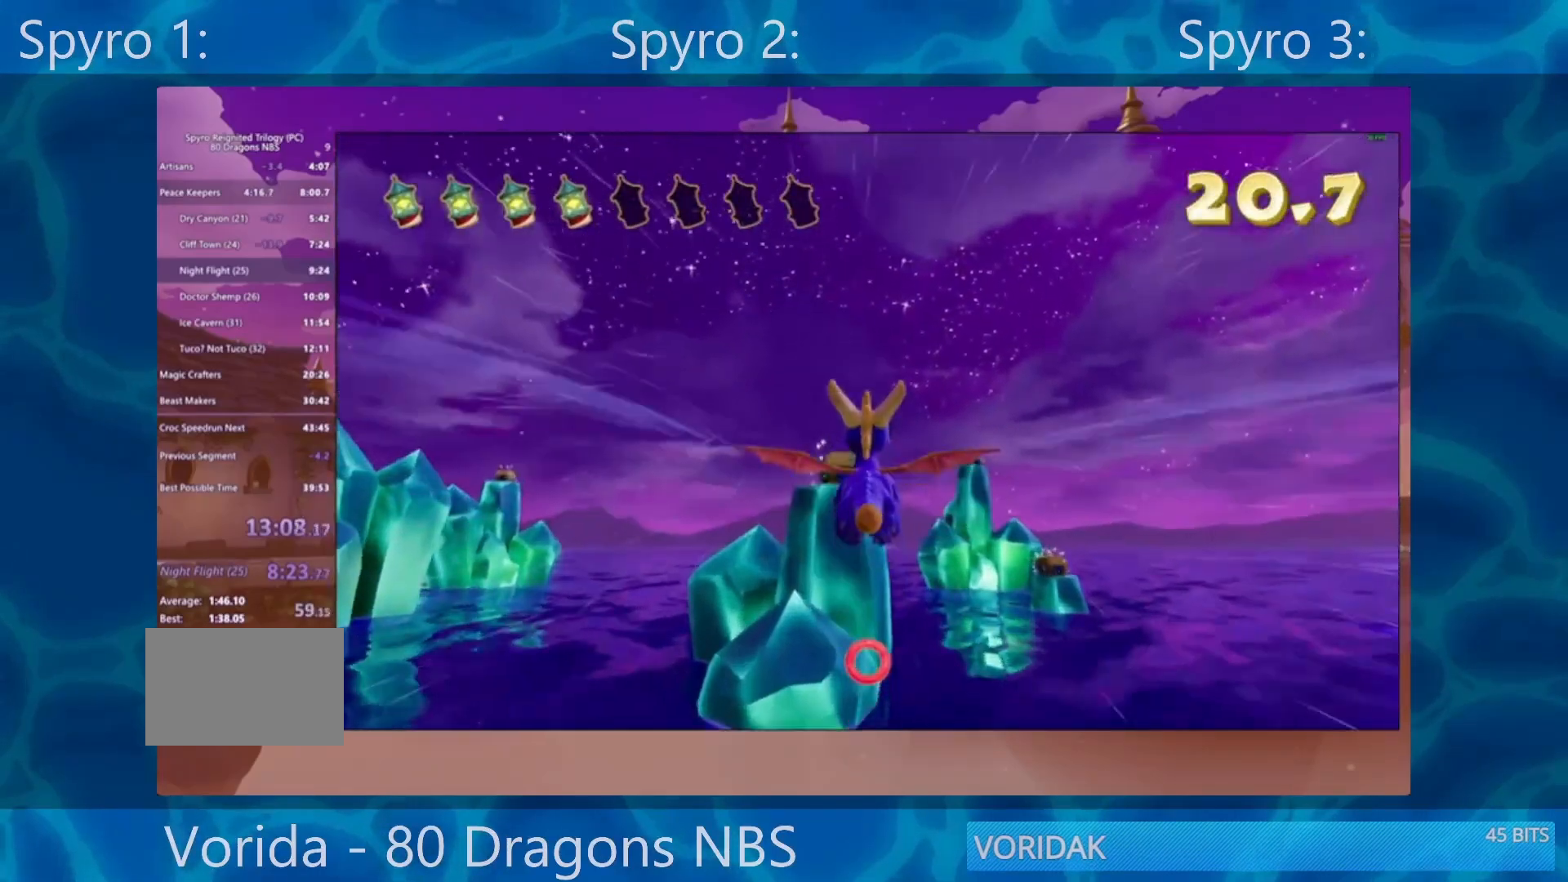
{"buttons": [], "left_stick": "down", "right_stick": "center", "events": [[50, "left_stick", "down"], [183, "left_stick", "center"], [483, "left_stick", "down"]]}
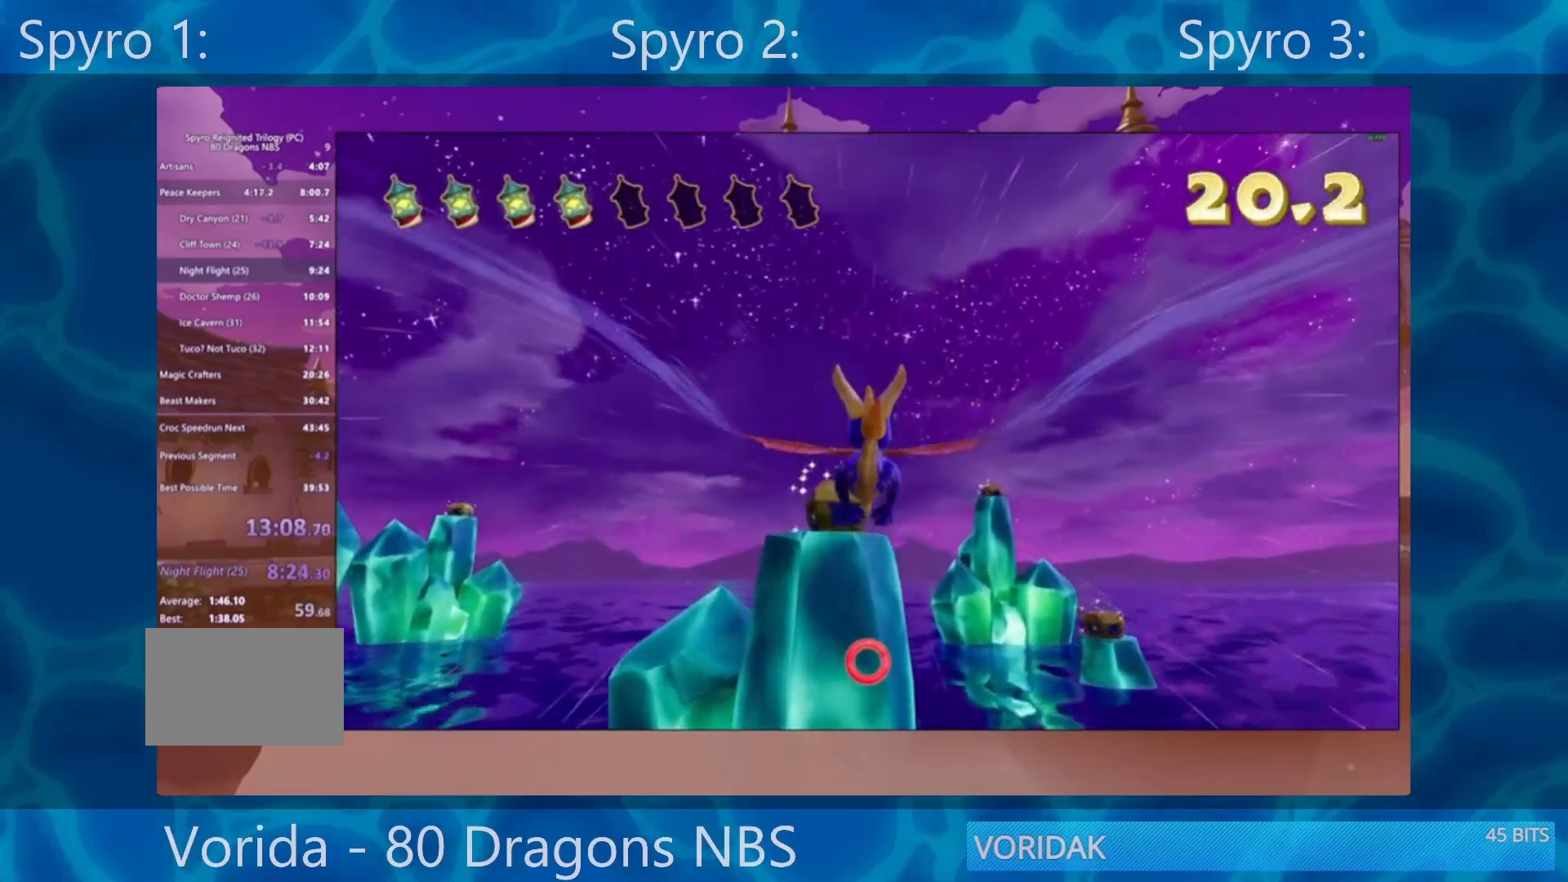
{"buttons": [], "left_stick": "up-right", "right_stick": "down-right", "events": [[50, "left_stick", "center"], [250, "R2", "down"], [317, "right_stick", "right"], [350, "left_stick", "right"], [383, "R2", "up"], [383, "right_stick", "down-right"], [417, "left_stick", "up-right"]]}
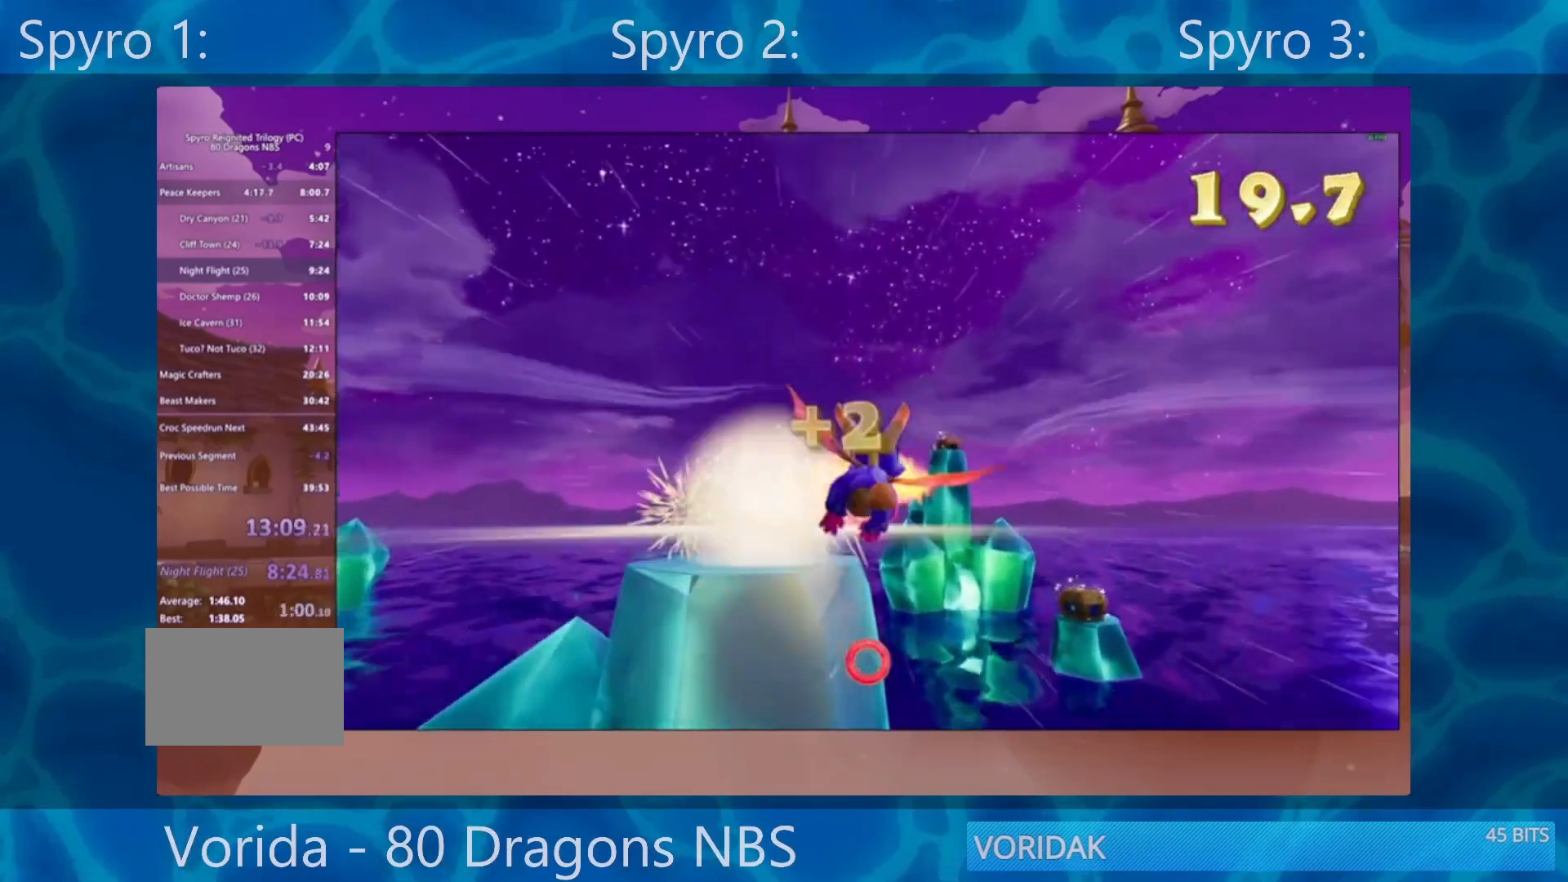
{"buttons": [], "left_stick": "center", "right_stick": "center", "events": [[300, "right_stick", "center"], [433, "left_stick", "center"]]}
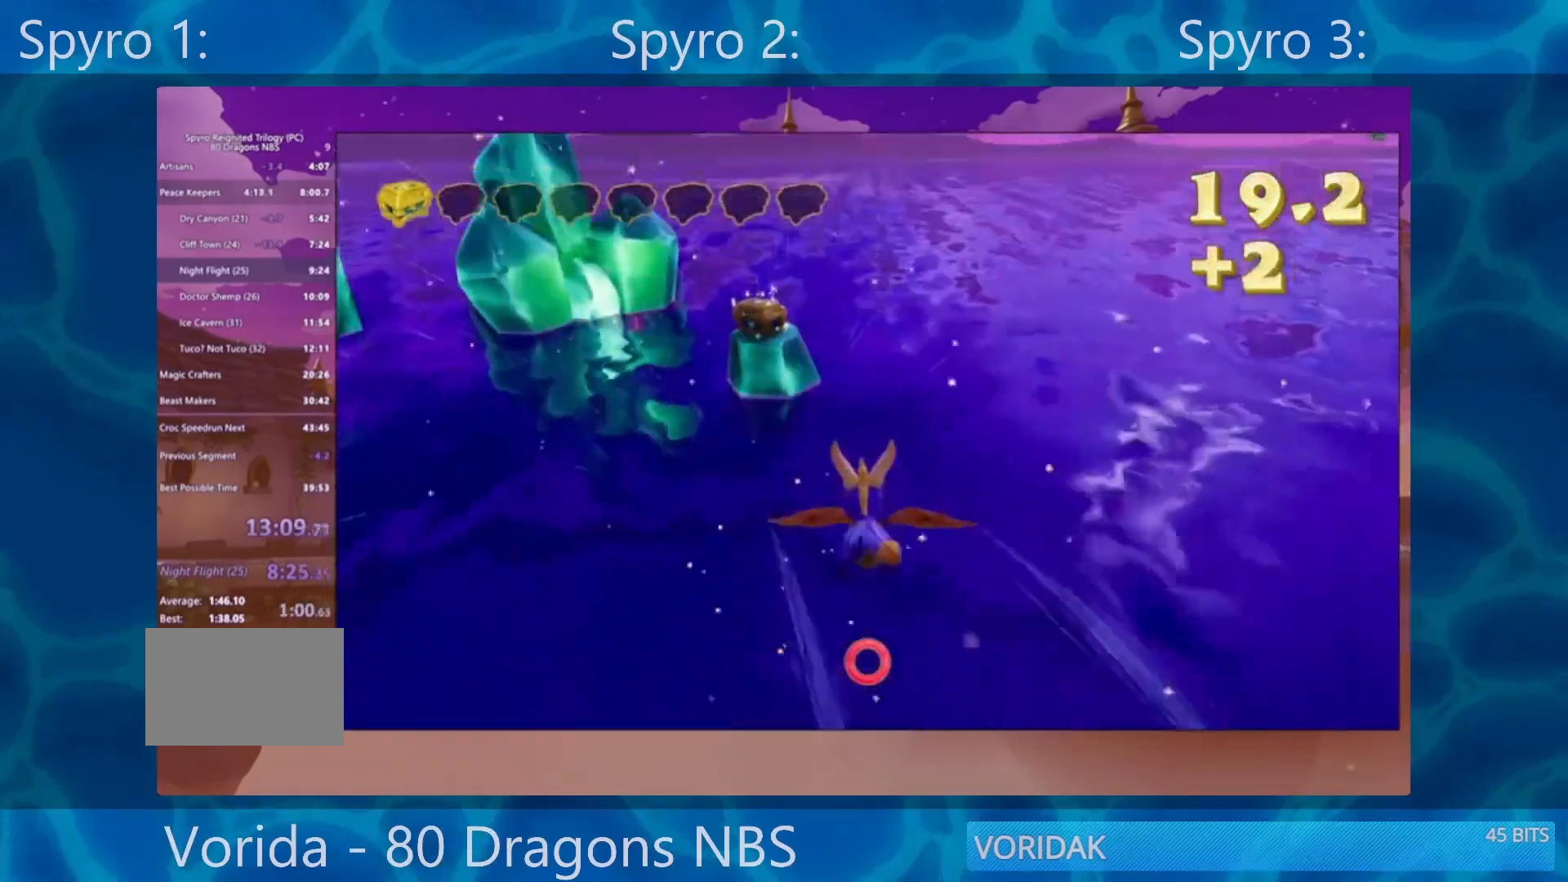
{"buttons": [], "left_stick": "up-left", "right_stick": "center", "events": [[133, "left_stick", "down"], [267, "left_stick", "center"], [433, "left_stick", "up-left"]]}
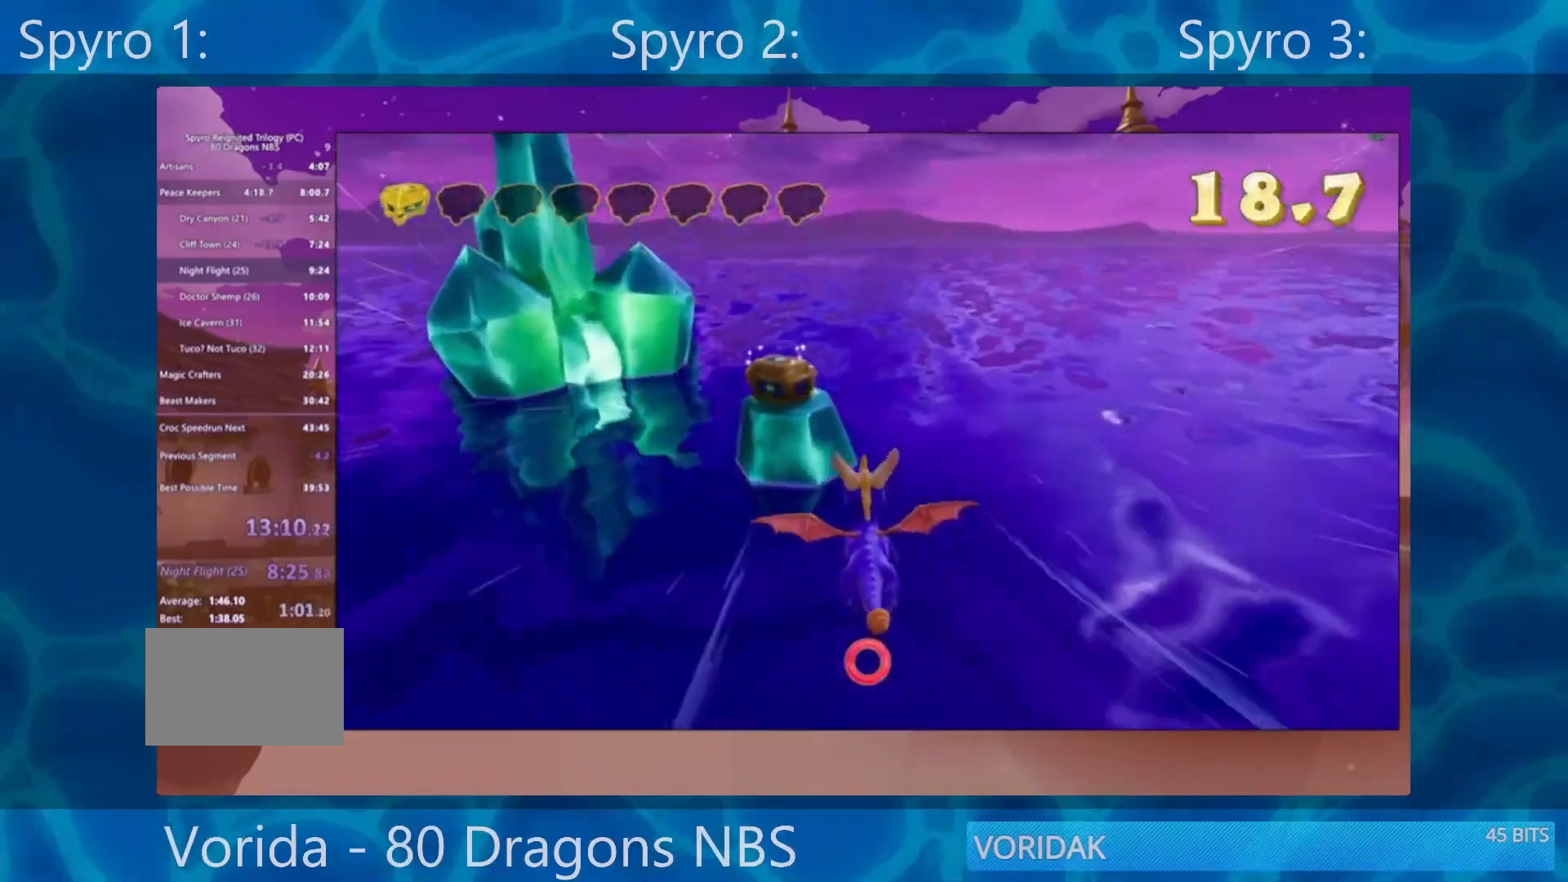
{"buttons": ["R2"], "left_stick": "center", "right_stick": "center", "events": [[67, "left_stick", "center"], [500, "R2", "down"]]}
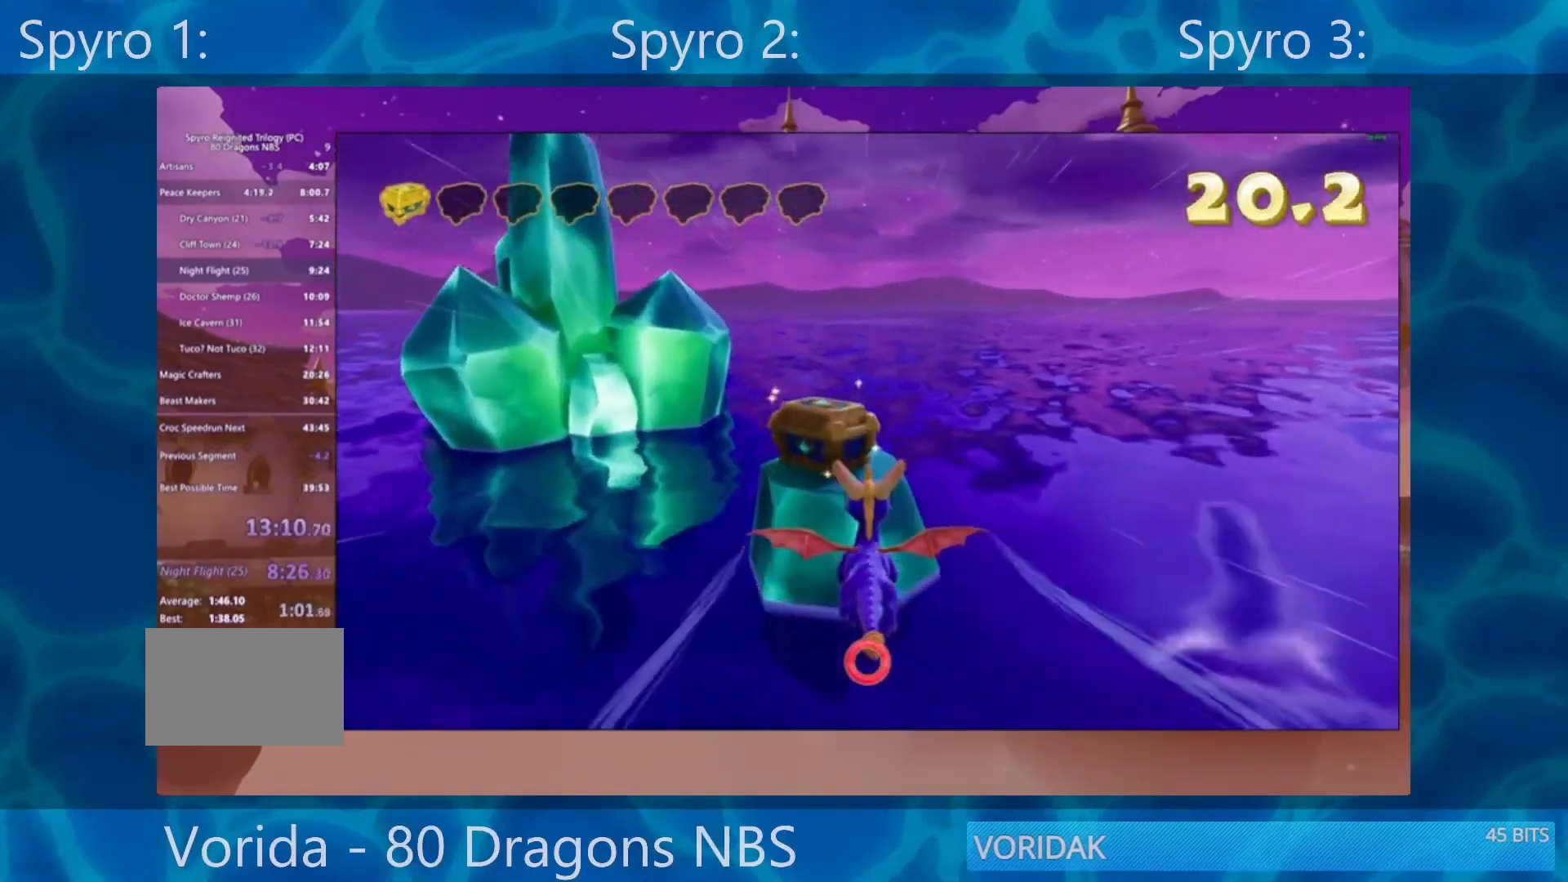
{"buttons": [], "left_stick": "down-left", "right_stick": "center", "events": [[133, "R2", "up"], [133, "left_stick", "down-left"], [167, "CROSS", "down"], [417, "CROSS", "up"]]}
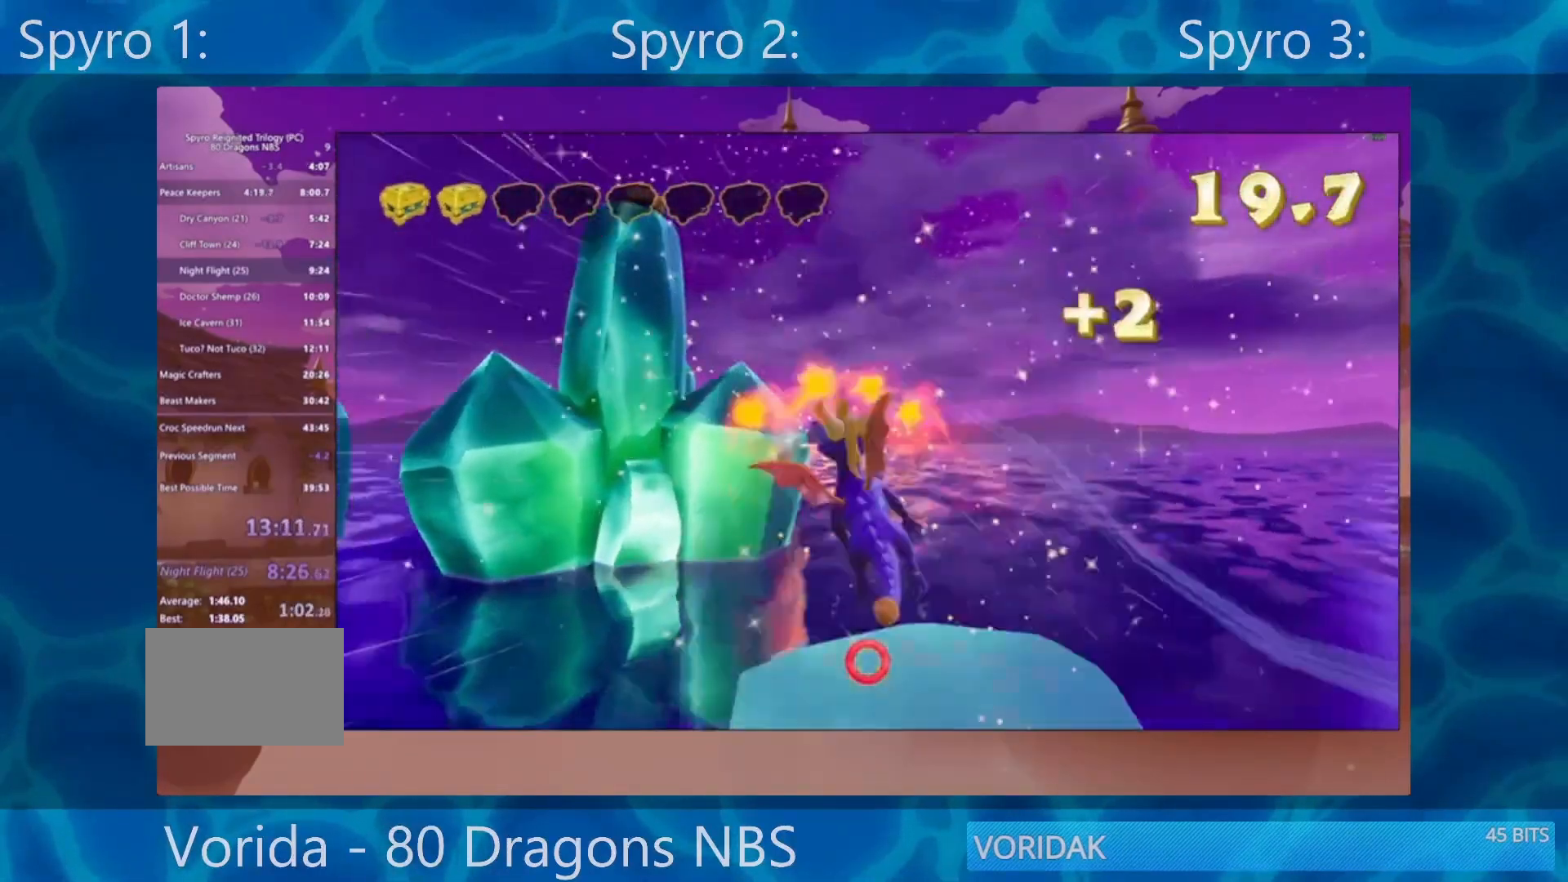
{"buttons": ["CROSS"], "left_stick": "center", "right_stick": "center", "events": [[50, "CROSS", "down"], [300, "CROSS", "up"], [400, "left_stick", "center"], [433, "CROSS", "down"]]}
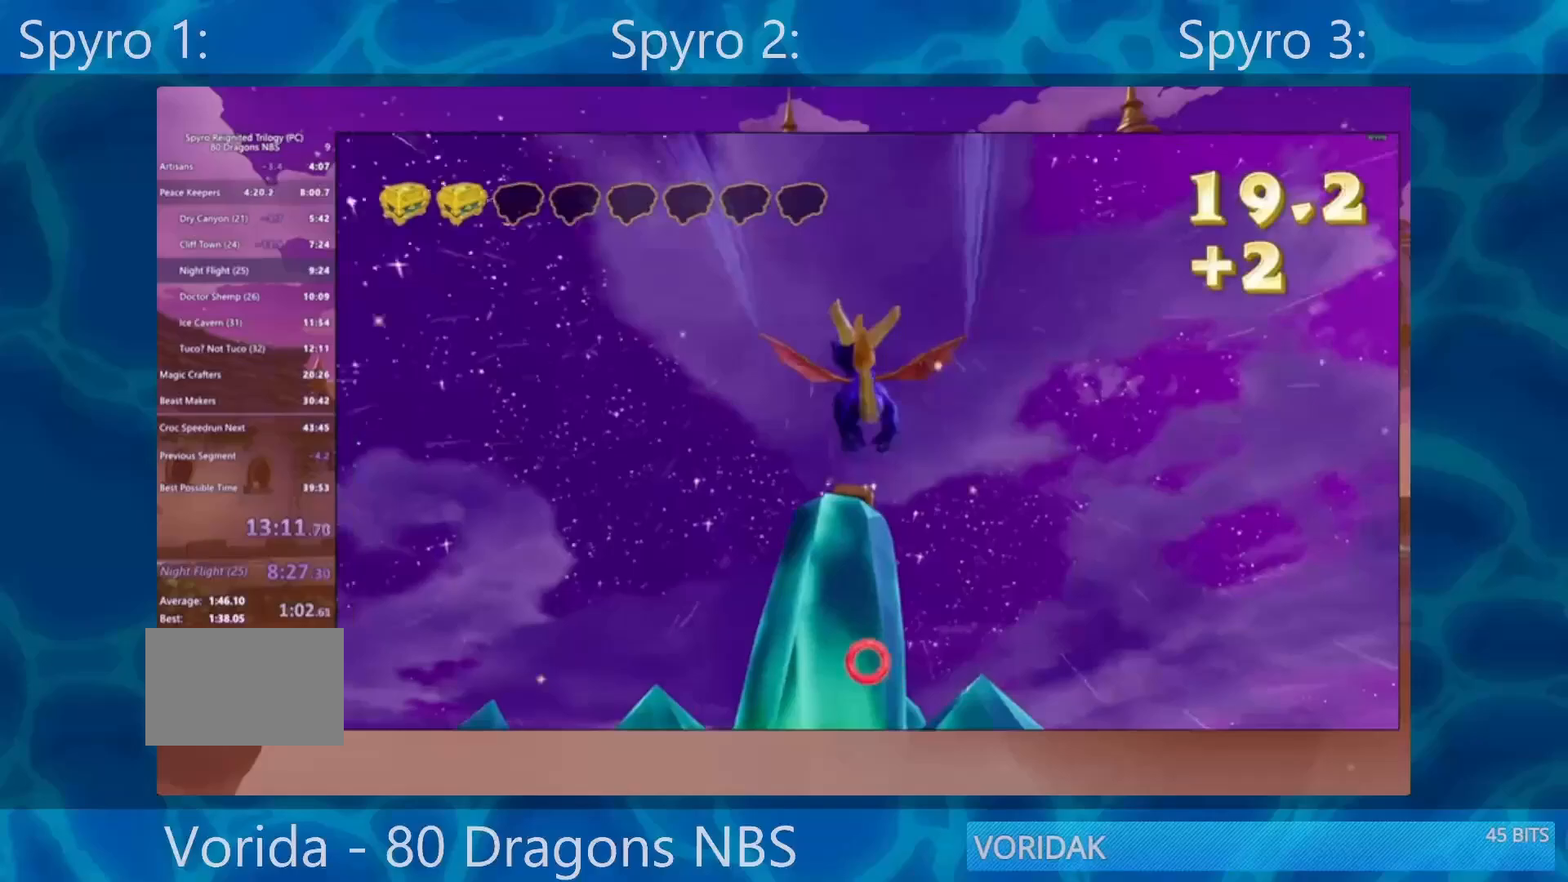
{"buttons": [], "left_stick": "center", "right_stick": "center", "events": [[67, "CROSS", "up"], [100, "left_stick", "down"], [200, "left_stick", "center"], [383, "left_stick", "right"], [467, "left_stick", "center"]]}
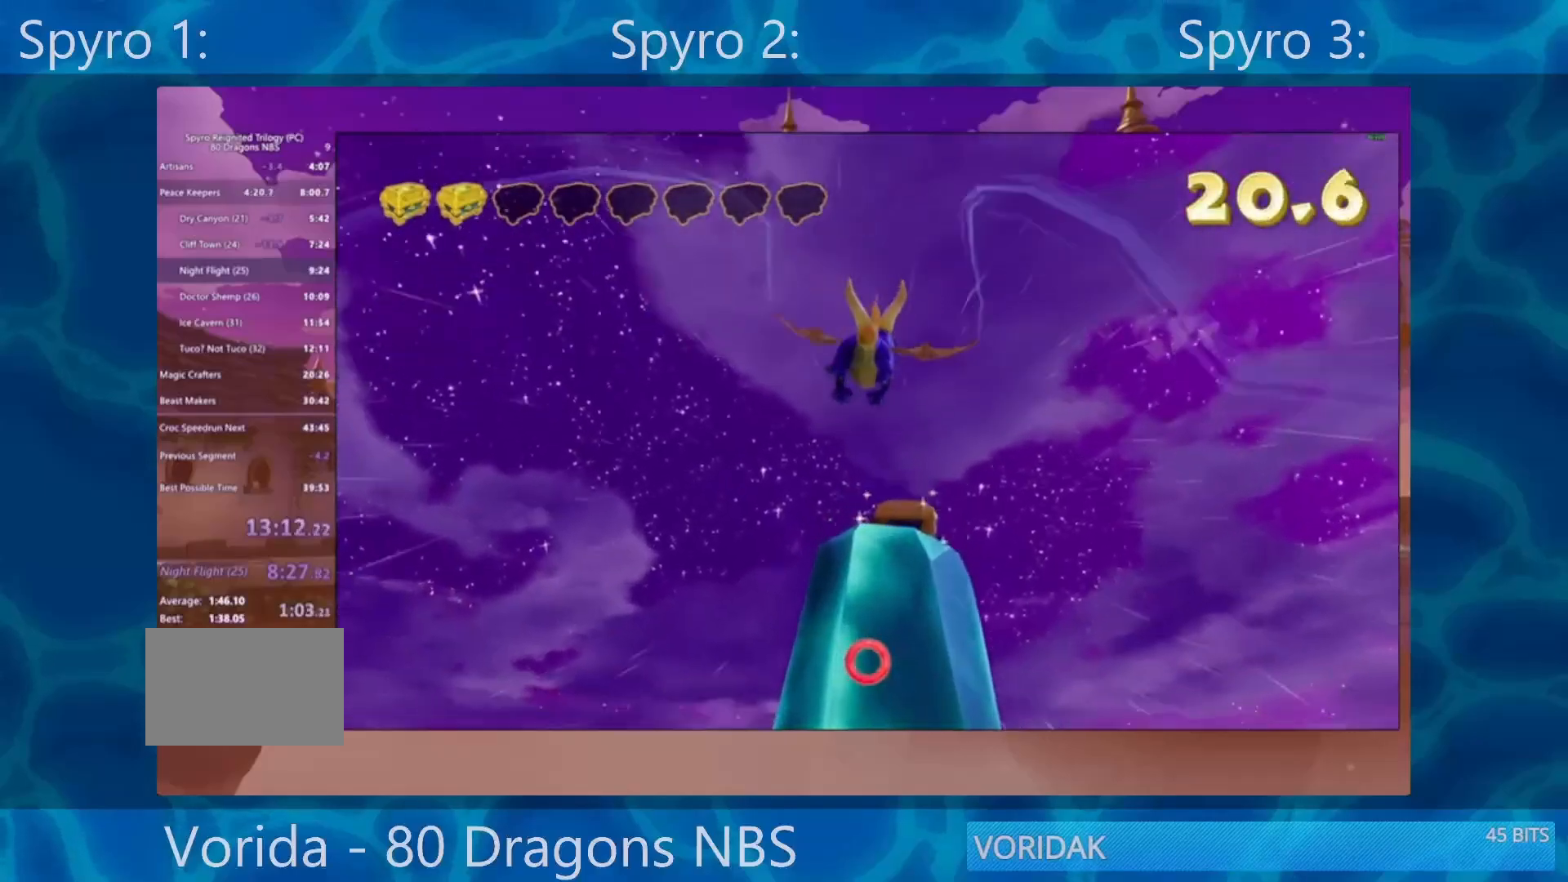
{"buttons": ["R2"], "left_stick": "center", "right_stick": "center", "events": [[117, "left_stick", "down-right"], [217, "left_stick", "center"], [450, "R2", "down"]]}
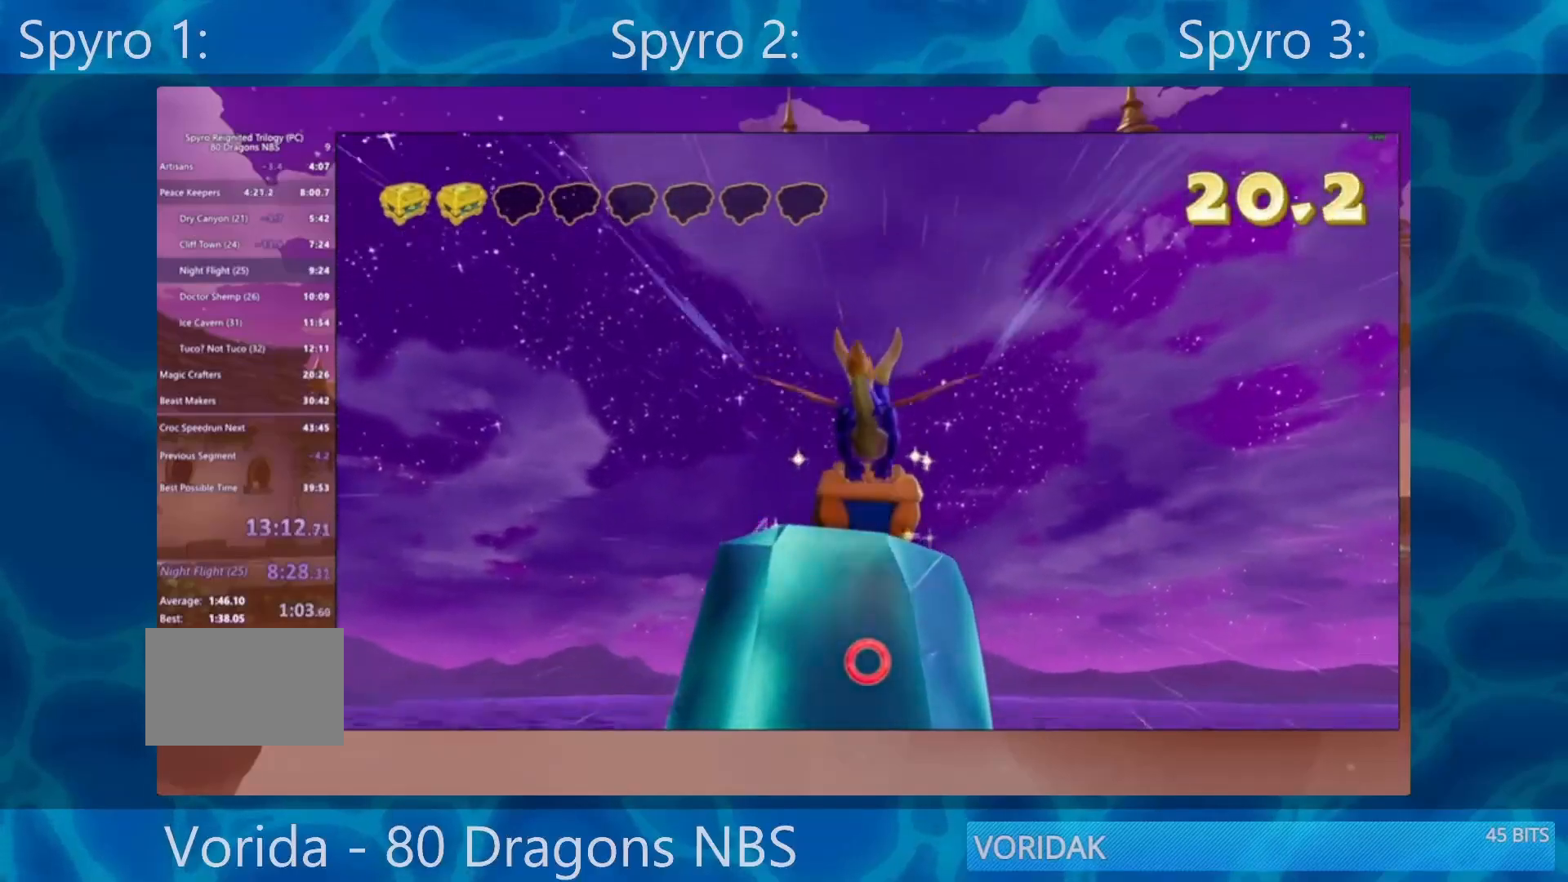
{"buttons": [], "left_stick": "left", "right_stick": "center", "events": [[17, "left_stick", "left"], [83, "R2", "up"]]}
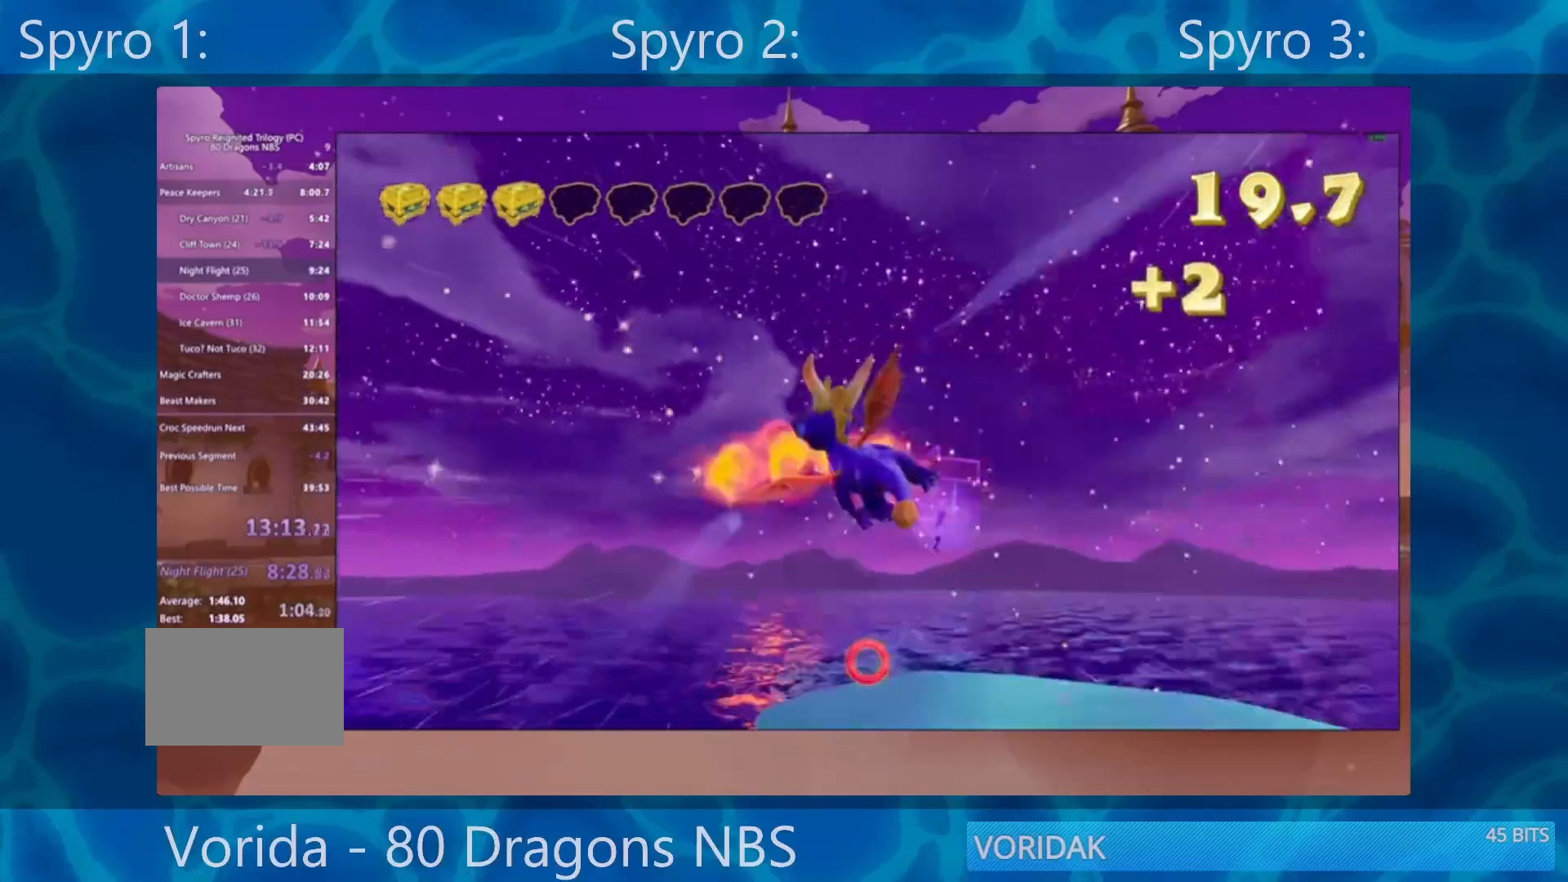
{"buttons": ["SQUARE"], "left_stick": "center", "right_stick": "center", "events": [[33, "SQUARE", "down"], [467, "left_stick", "center"]]}
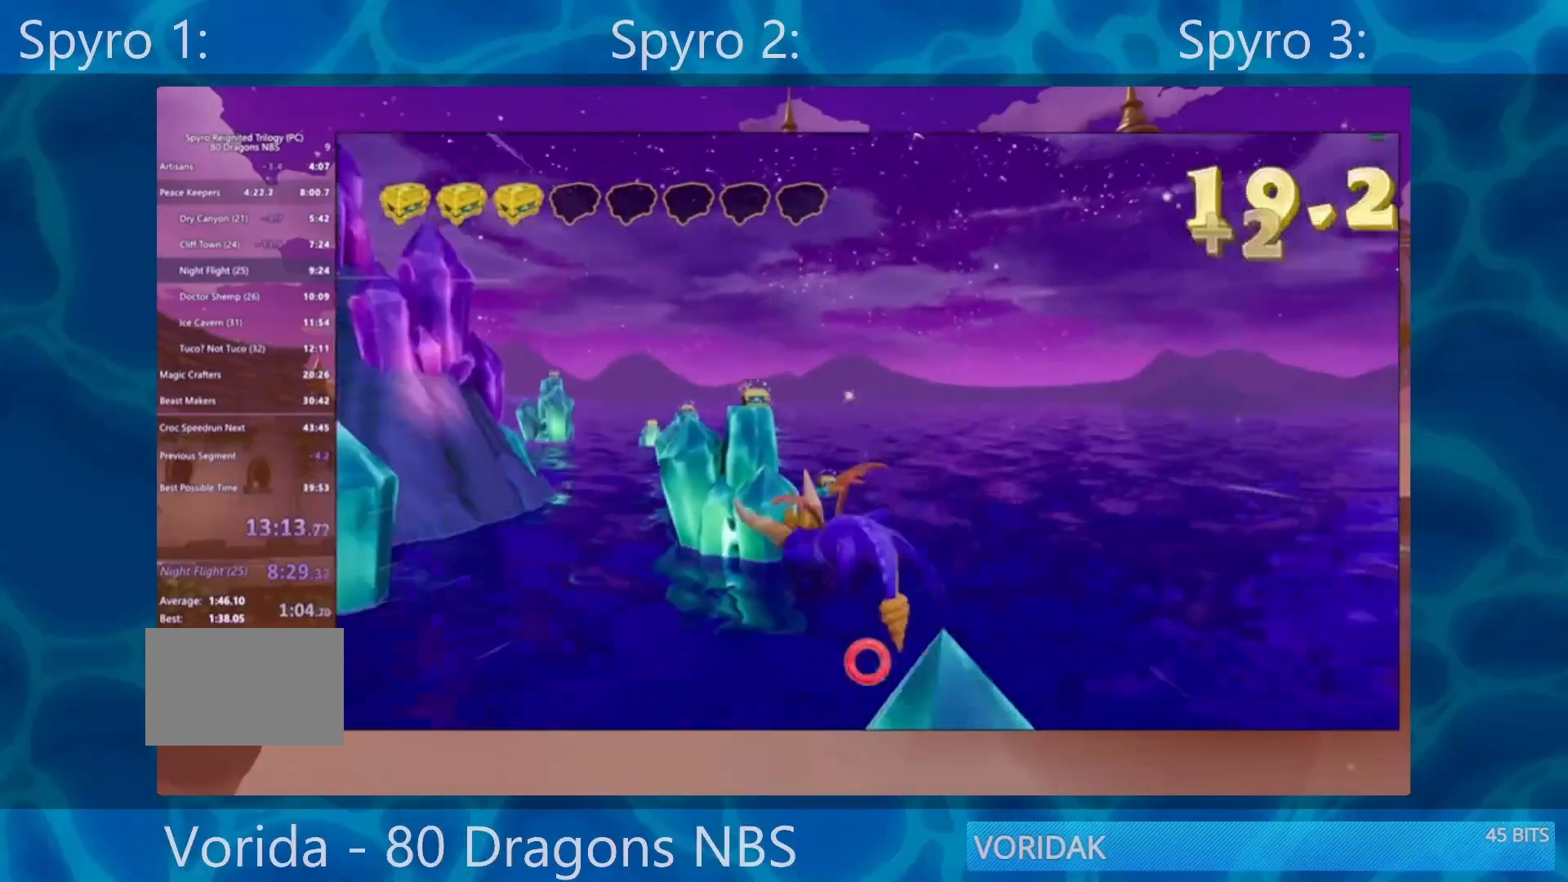
{"buttons": ["SQUARE"], "left_stick": "center", "right_stick": "center", "events": []}
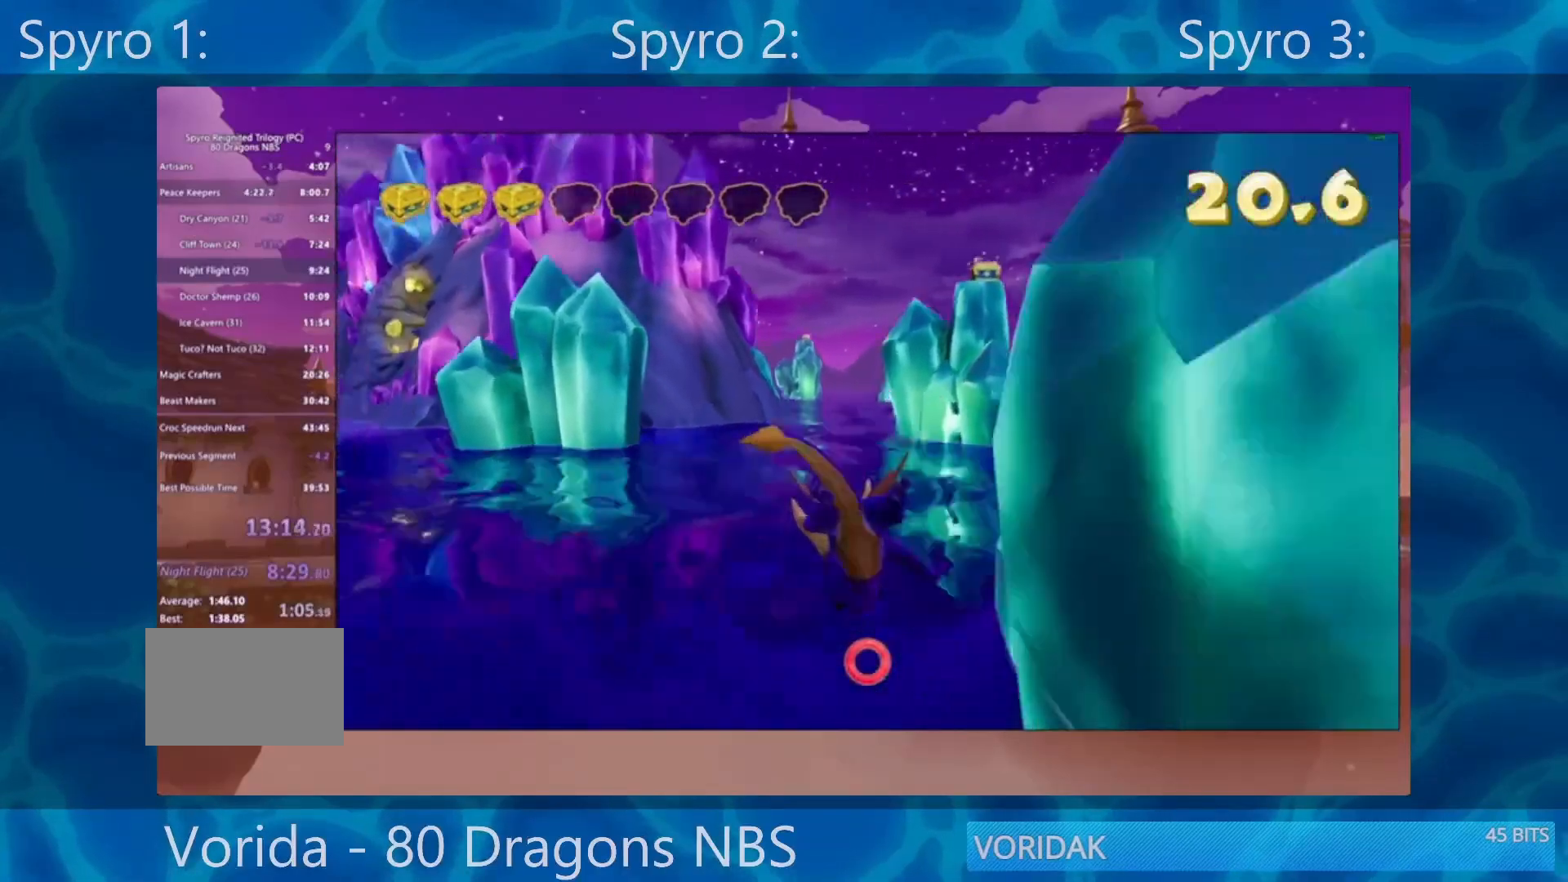
{"buttons": [], "left_stick": "right", "right_stick": "center", "events": [[83, "CROSS", "down"], [117, "SQUARE", "up"], [183, "left_stick", "right"], [267, "CROSS", "up"], [317, "left_stick", "center"], [417, "left_stick", "right"]]}
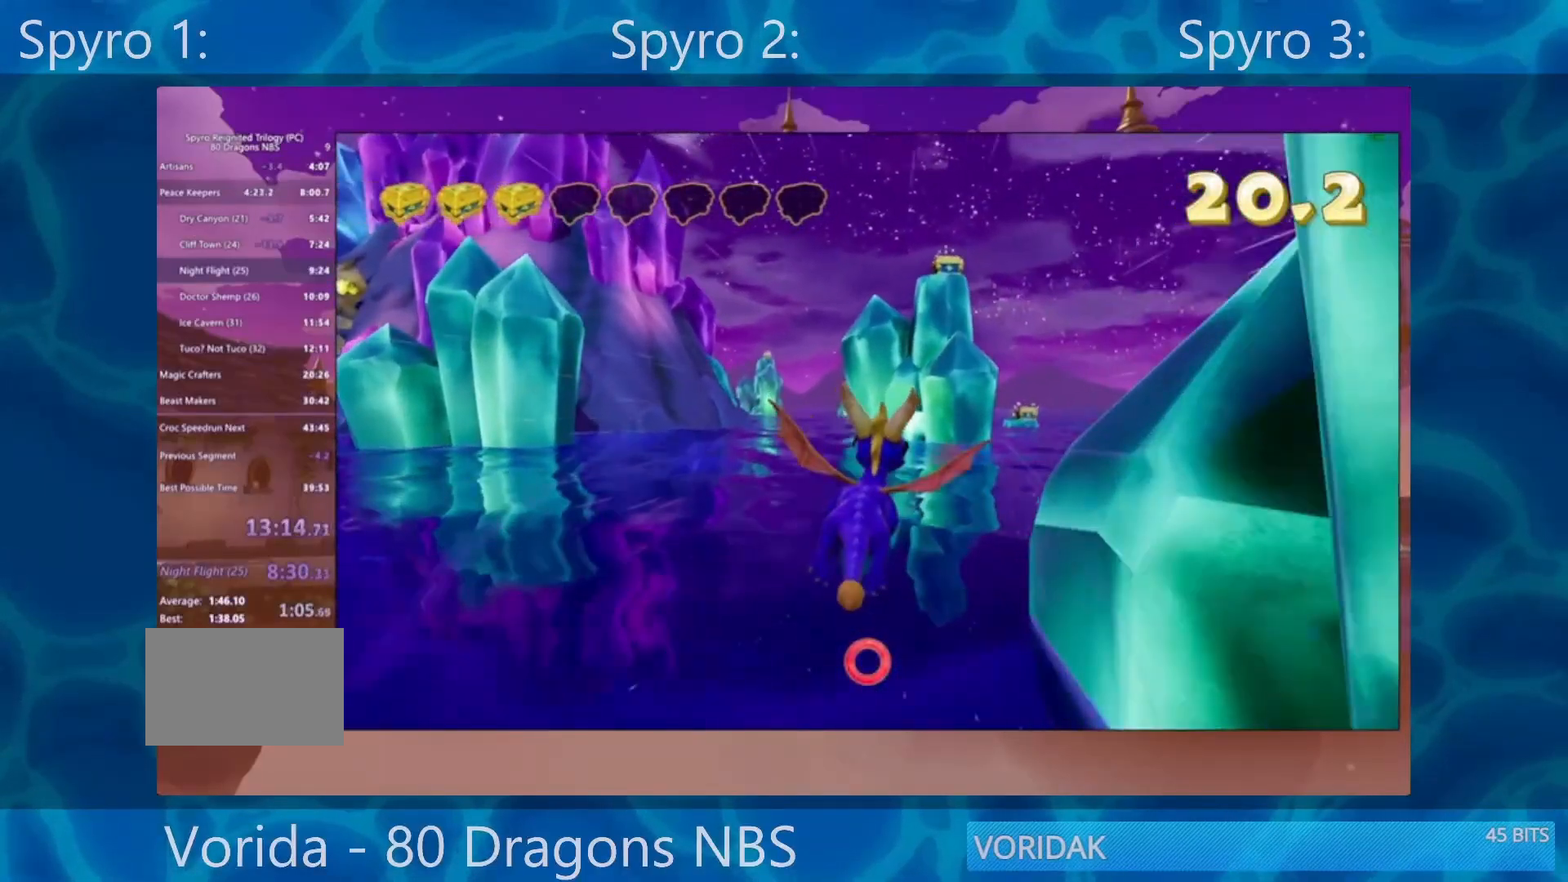
{"buttons": [], "left_stick": "center", "right_stick": "center", "events": [[67, "left_stick", "center"], [217, "left_stick", "down-left"], [350, "left_stick", "center"]]}
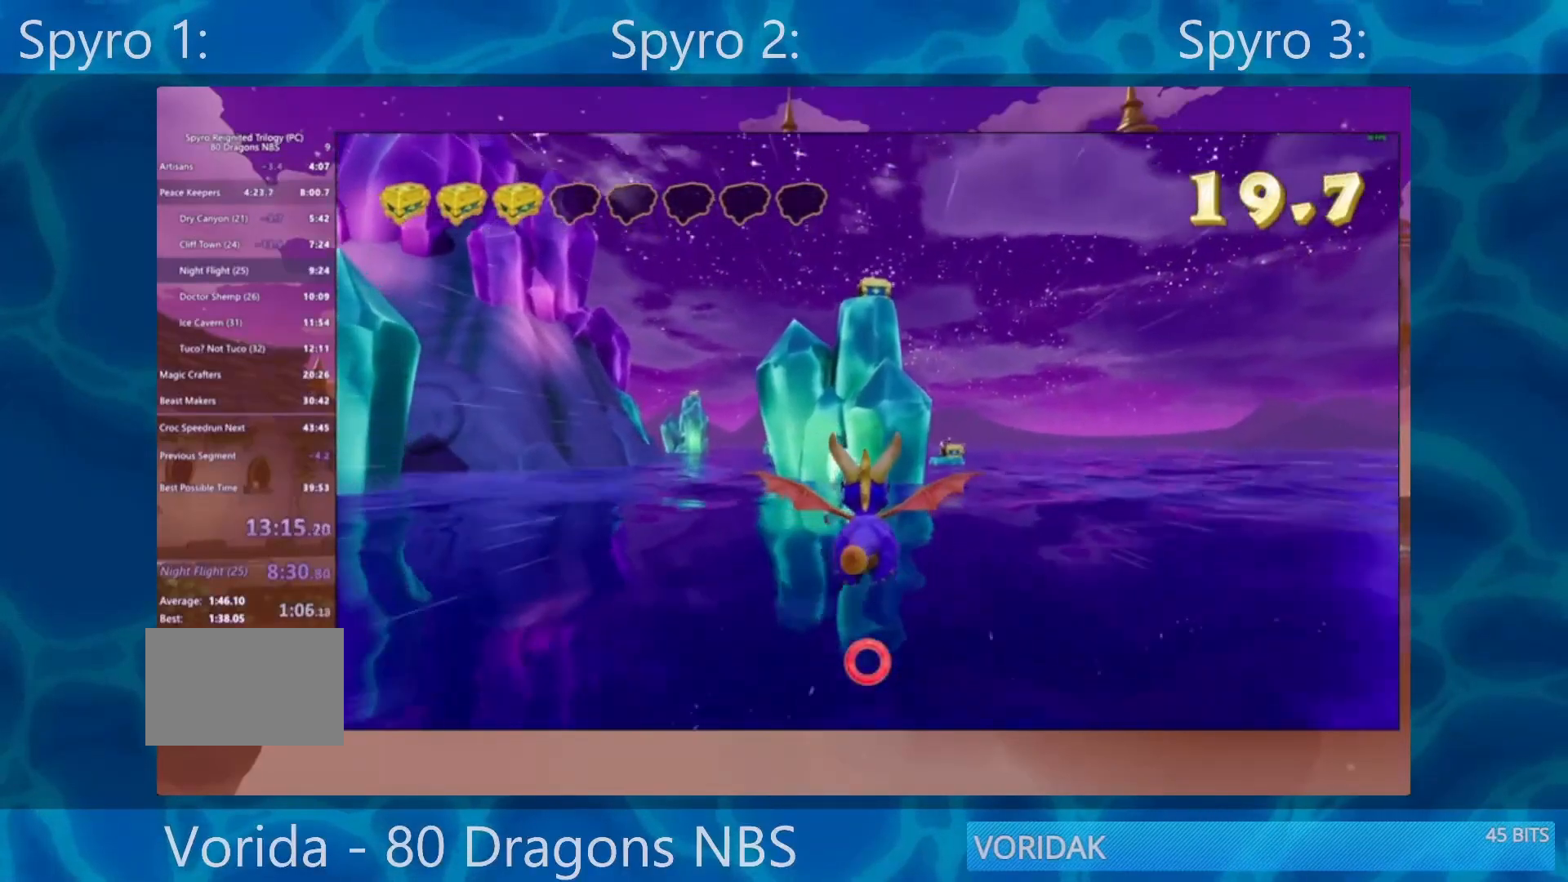
{"buttons": ["CROSS"], "left_stick": "down", "right_stick": "center", "events": [[50, "CROSS", "down"], [50, "left_stick", "down"], [217, "left_stick", "center"], [267, "CROSS", "up"], [400, "left_stick", "down"], [483, "CROSS", "down"]]}
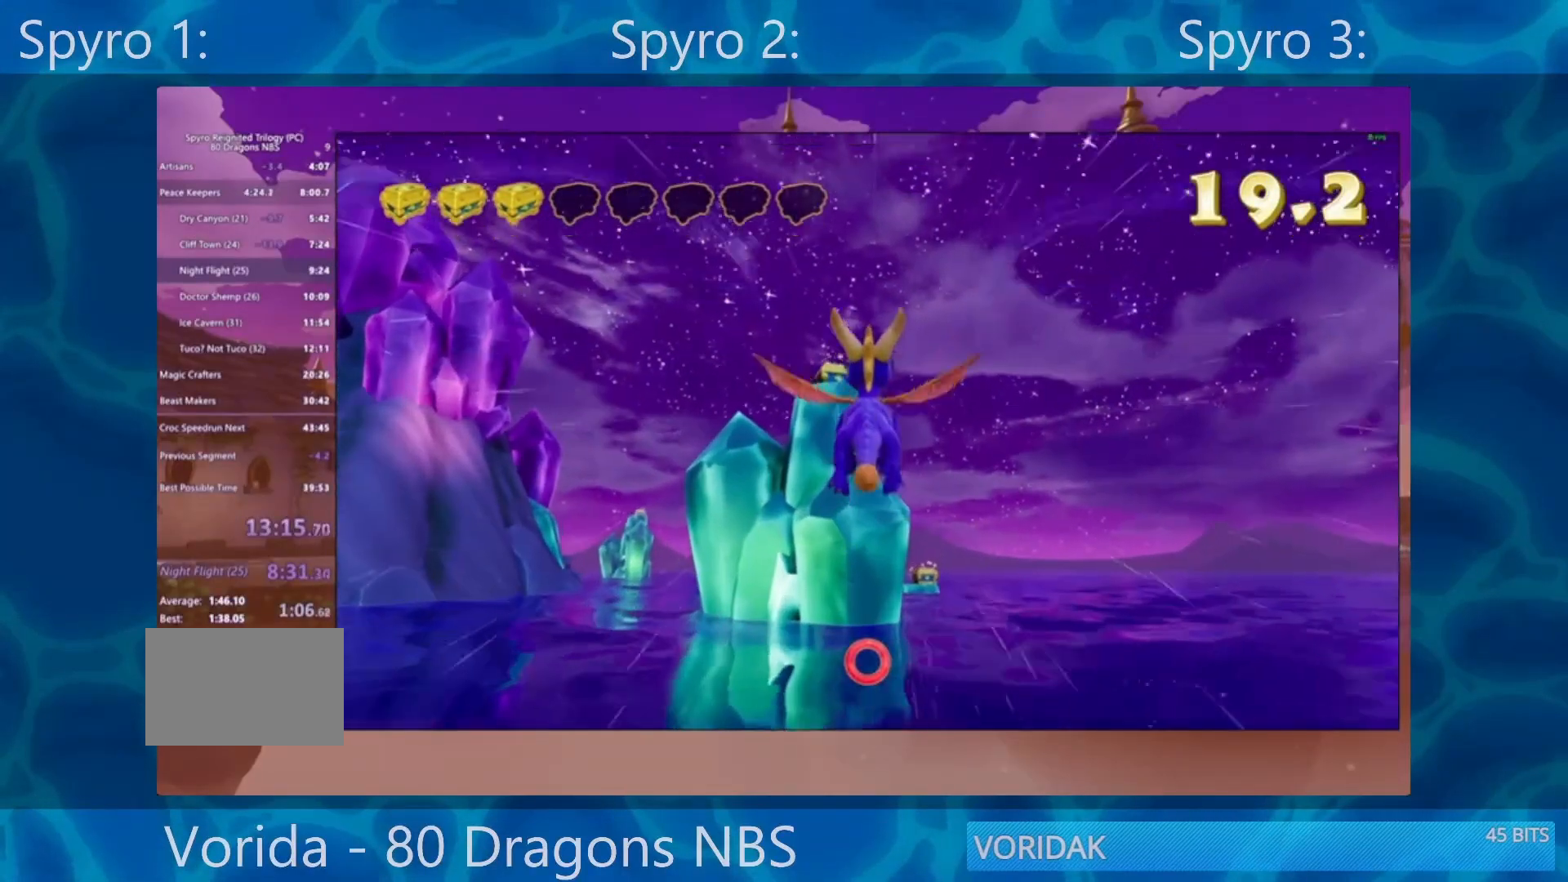
{"buttons": ["CROSS"], "left_stick": "down", "right_stick": "center", "events": [[50, "left_stick", "center"], [167, "CROSS", "up"], [383, "left_stick", "down"], [417, "CROSS", "down"]]}
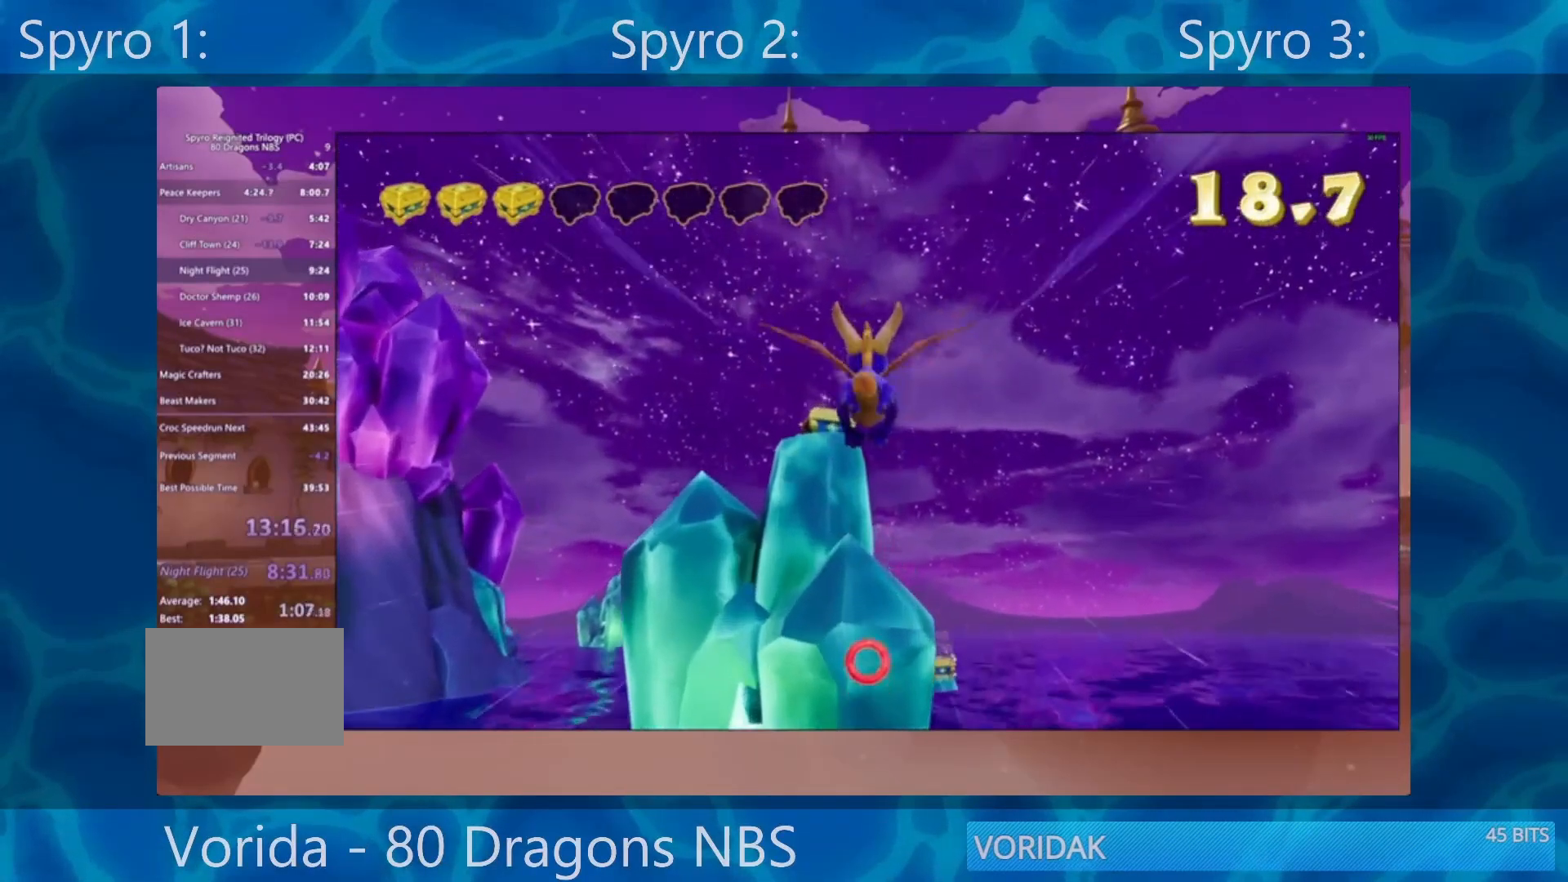
{"buttons": [], "left_stick": "center", "right_stick": "center", "events": [[33, "CROSS", "up"], [33, "left_stick", "center"], [283, "left_stick", "down"], [417, "left_stick", "center"]]}
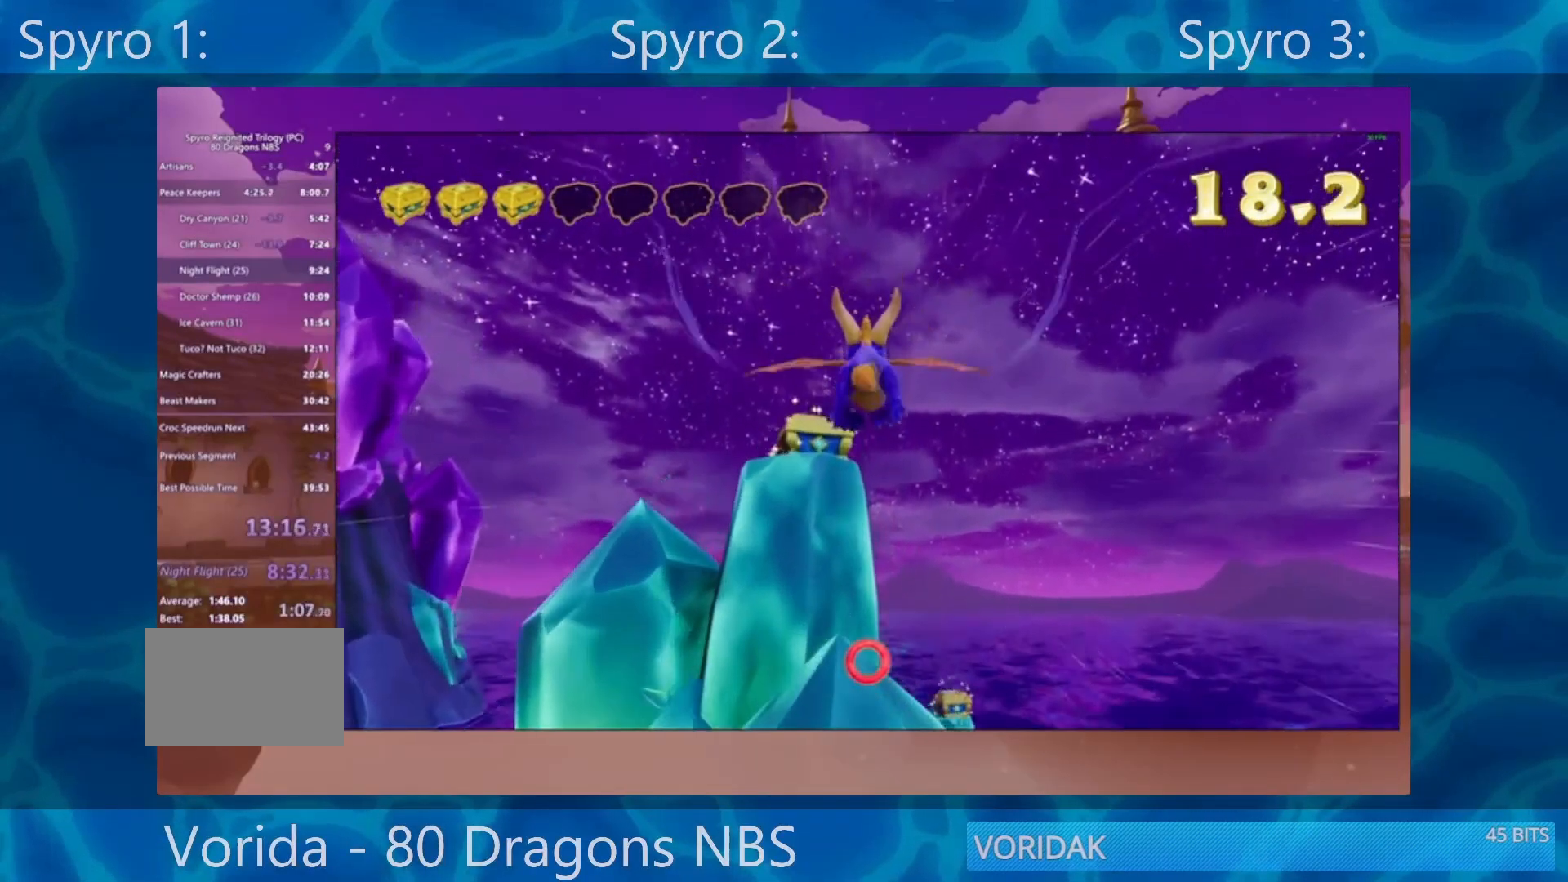
{"buttons": [], "left_stick": "center", "right_stick": "center", "events": [[167, "left_stick", "down"], [317, "left_stick", "center"]]}